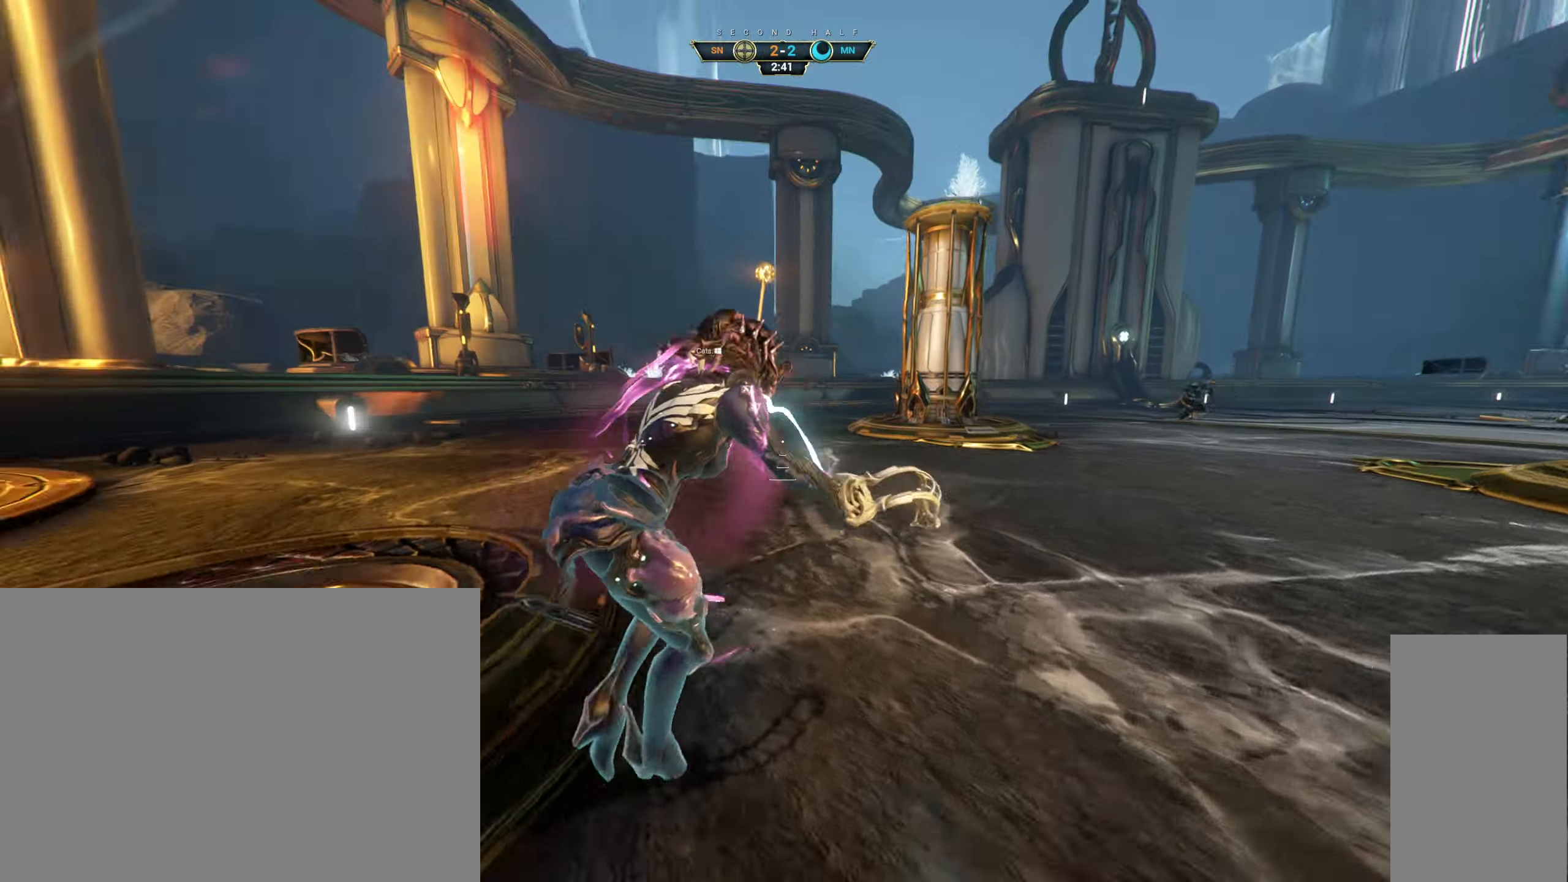
Gameplay with keyboard and mouse; each line is a JSON object with the keys and mouse buttons held at the frame after it. "events" lists presses ("down") and releases ("up") of "a", "ctrl", "d", "e", "q", "s", "shift", "space", "w", "mouse_left", "mouse_wheel", "mouse_right", "mouse_mb4" and "mouse_mb5" between this image and that frame as [ms after this image, input, new state], when the widget could be followed in between. "mouse_left", "mouse_wheel", "mouse_right", "mouse_mb4", "mouse_mb5" = the "left", "wheel", "right", "mb4", "mb5" buttons of the "mouse" list. No other keys are recorded. "wheel" means that the mouse wheel is clicked or scrolled. Not read: mouse_move.
{"keys": ["a"], "mouse": [], "events": [[50, "space", "up"], [100, "ctrl", "up"], [133, "space", "down"], [167, "mouse_right", "down"], [183, "space", "up"], [233, "mouse_right", "up"], [284, "mouse_right", "down"], [300, "a", "down"], [400, "mouse_right", "up"], [400, "w", "up"]]}
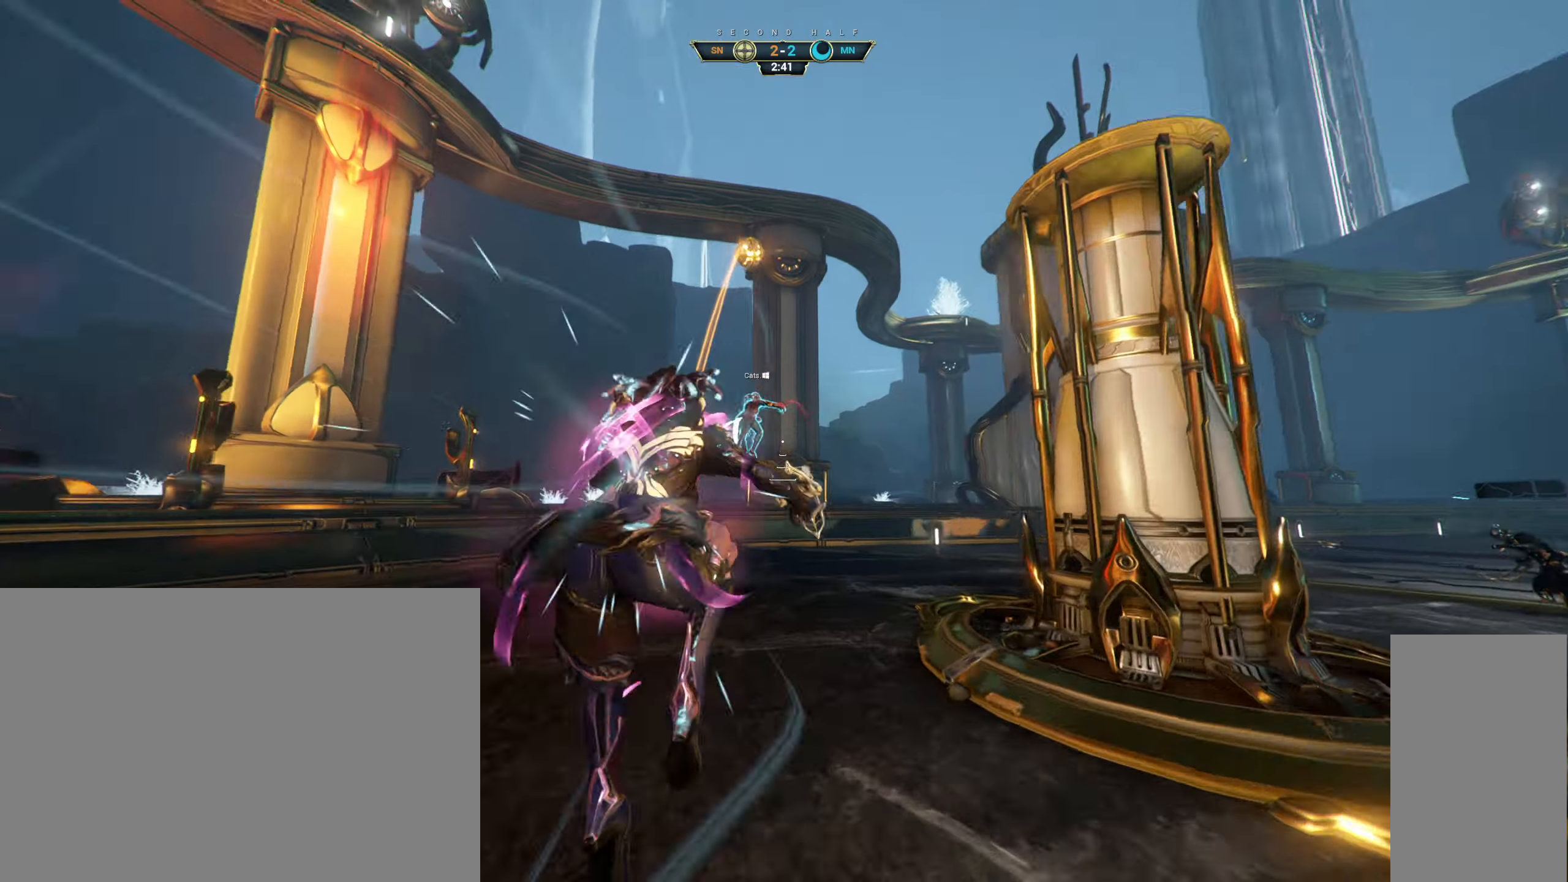
{"keys": ["w"], "mouse": [], "events": [[100, "w", "down"], [284, "a", "up"], [334, "ctrl", "down"], [417, "space", "down"], [467, "space", "up"], [484, "ctrl", "up"]]}
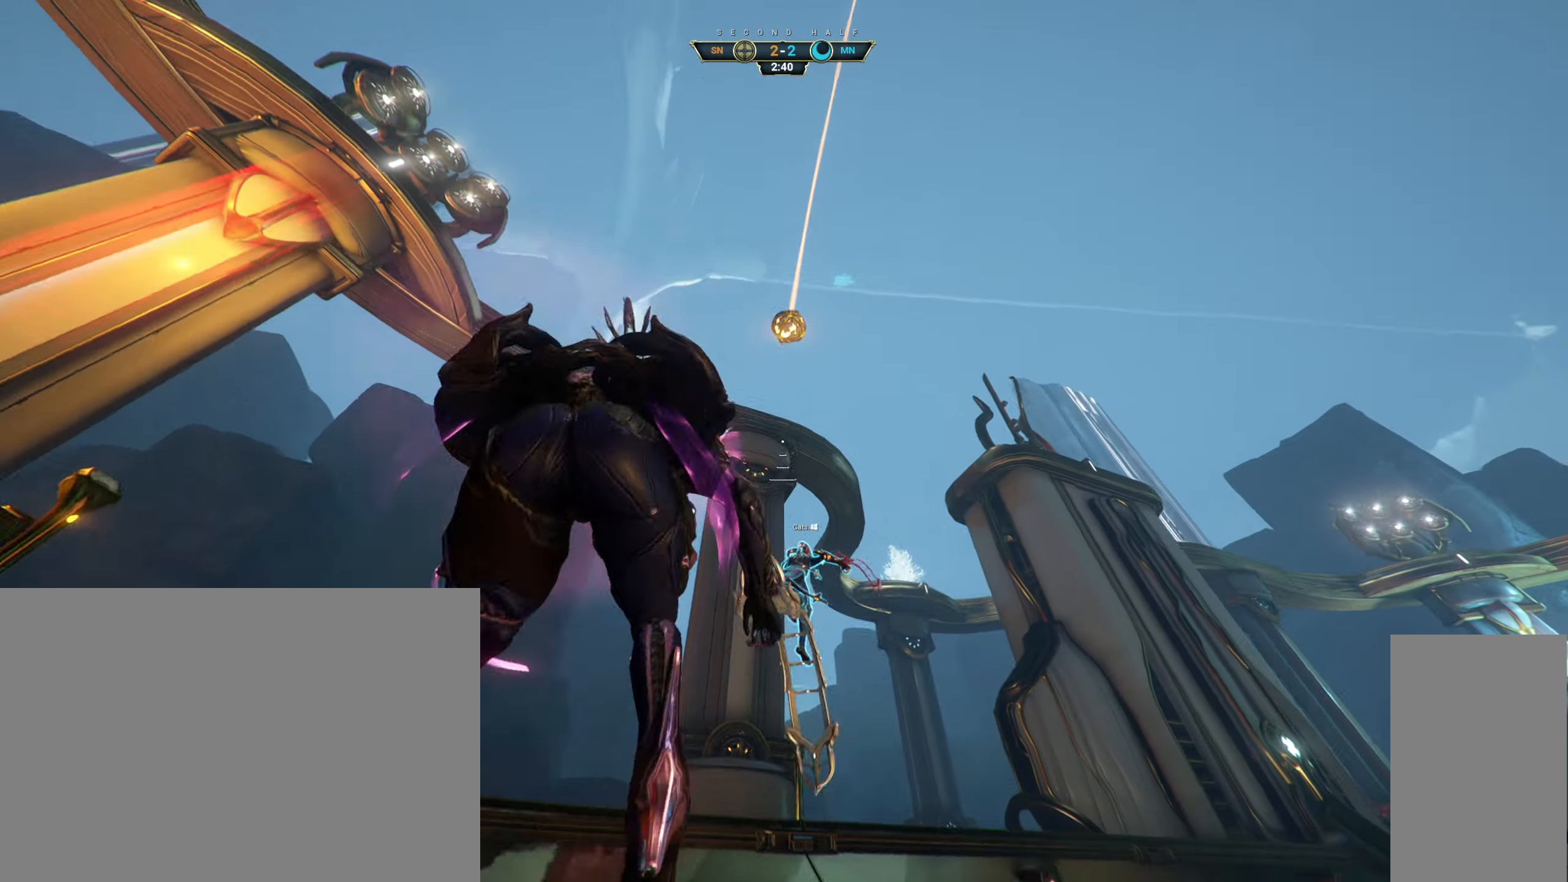
{"keys": ["e", "w"], "mouse": [], "events": [[50, "space", "down"], [100, "space", "up"], [467, "e", "down"]]}
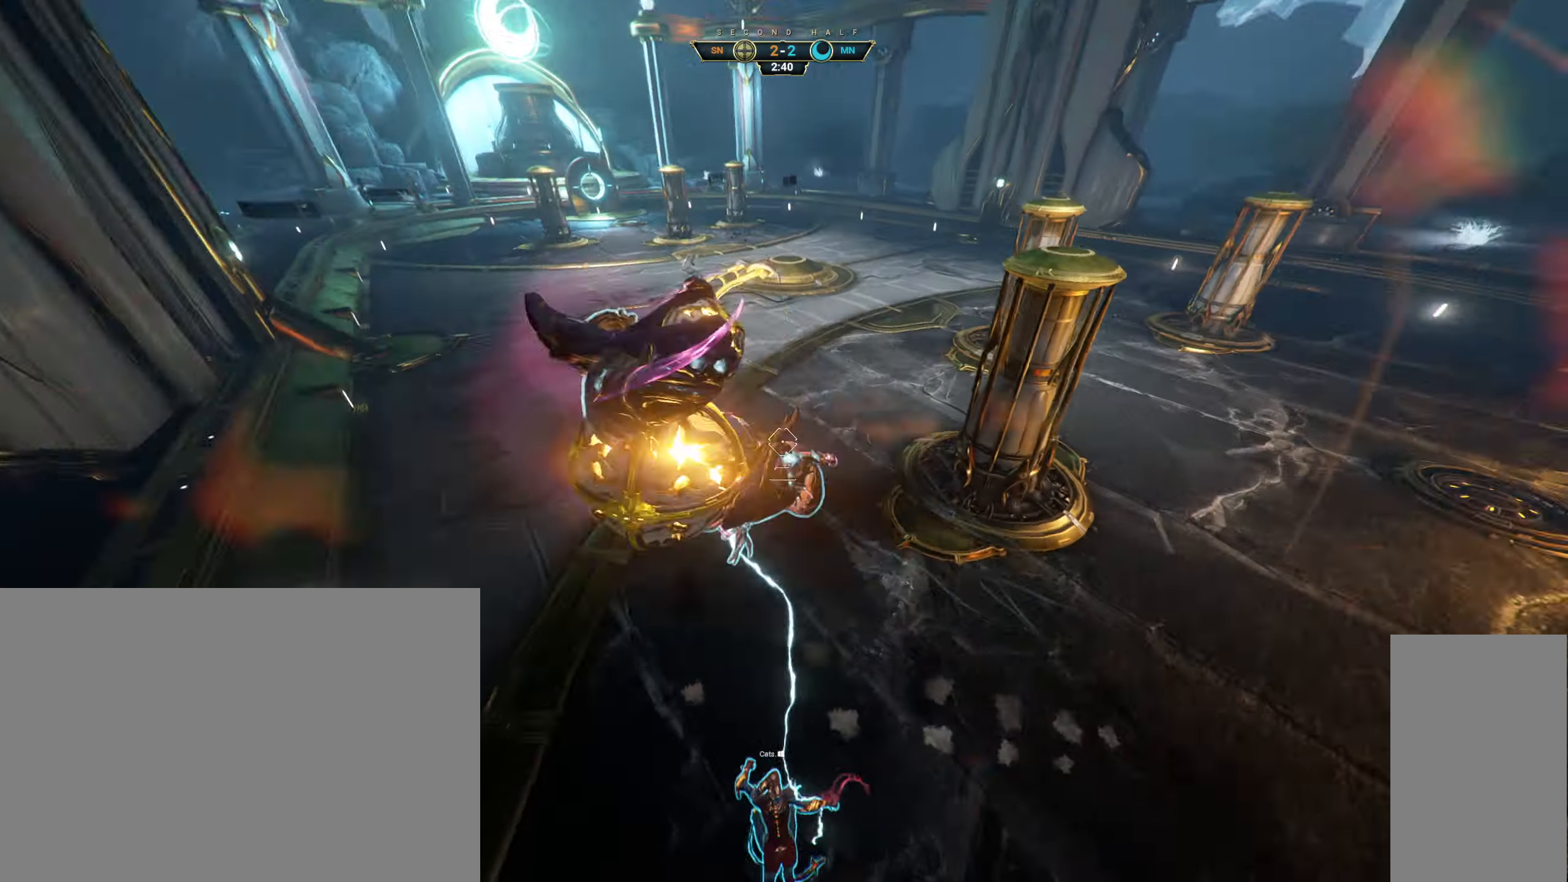
{"keys": ["d", "w"], "mouse": [], "events": [[50, "e", "up"], [150, "d", "down"], [150, "mouse_mb4", "down"], [150, "mouse_mb5", "down"], [234, "mouse_mb5", "up"], [267, "mouse_mb4", "up"]]}
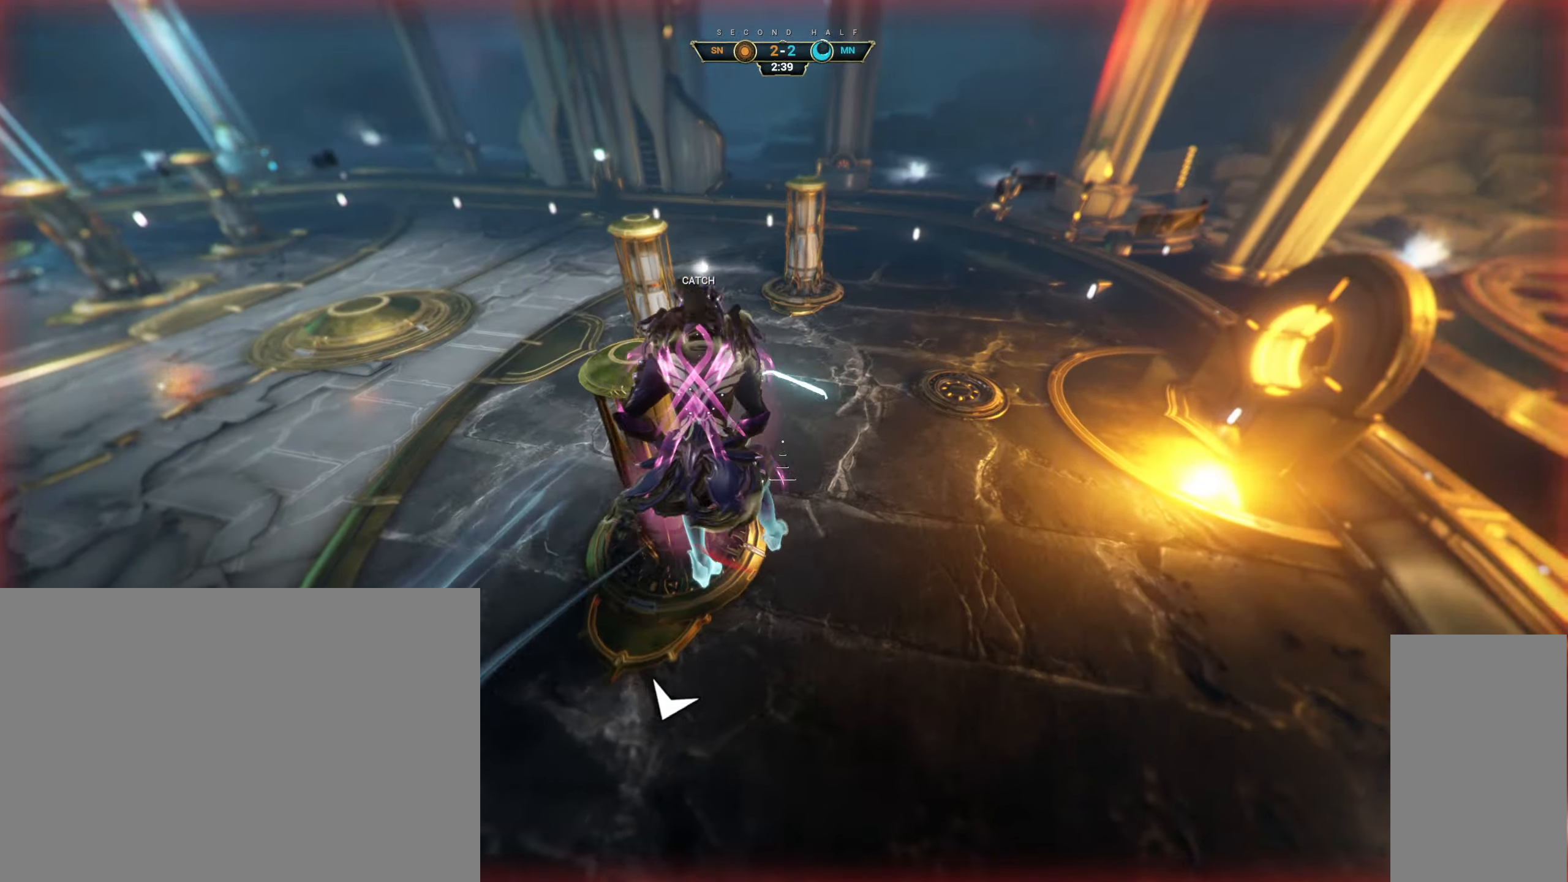
{"keys": ["a", "w"], "mouse": [], "events": [[267, "d", "up"], [367, "a", "down"]]}
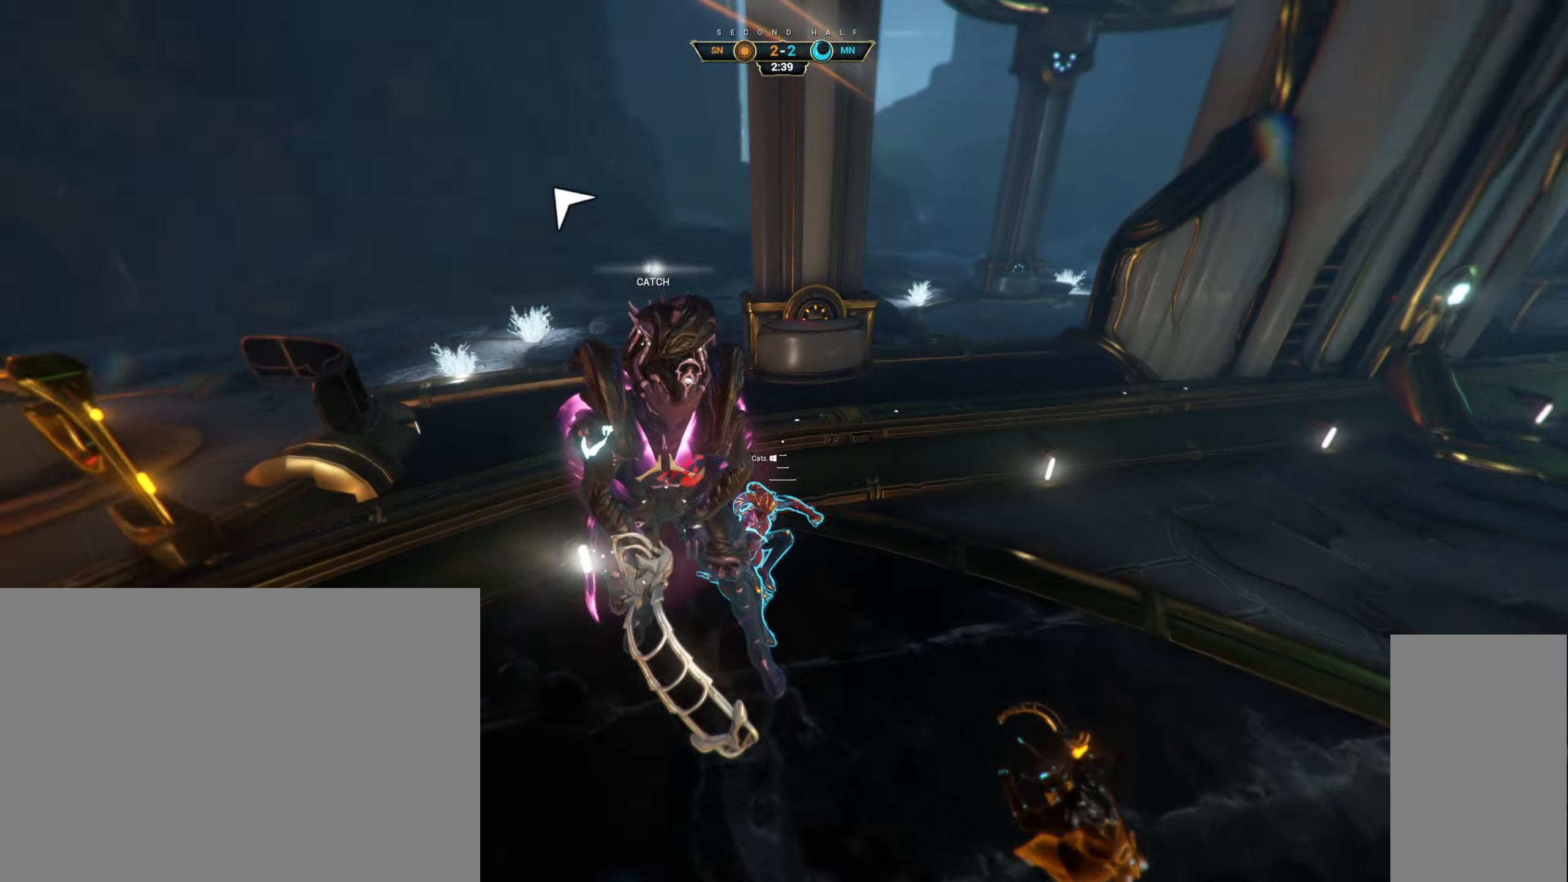
{"keys": ["space", "w"], "mouse": [], "events": [[167, "ctrl", "down"], [267, "a", "up"], [334, "space", "down"], [384, "ctrl", "up"], [384, "space", "up"], [450, "space", "down"]]}
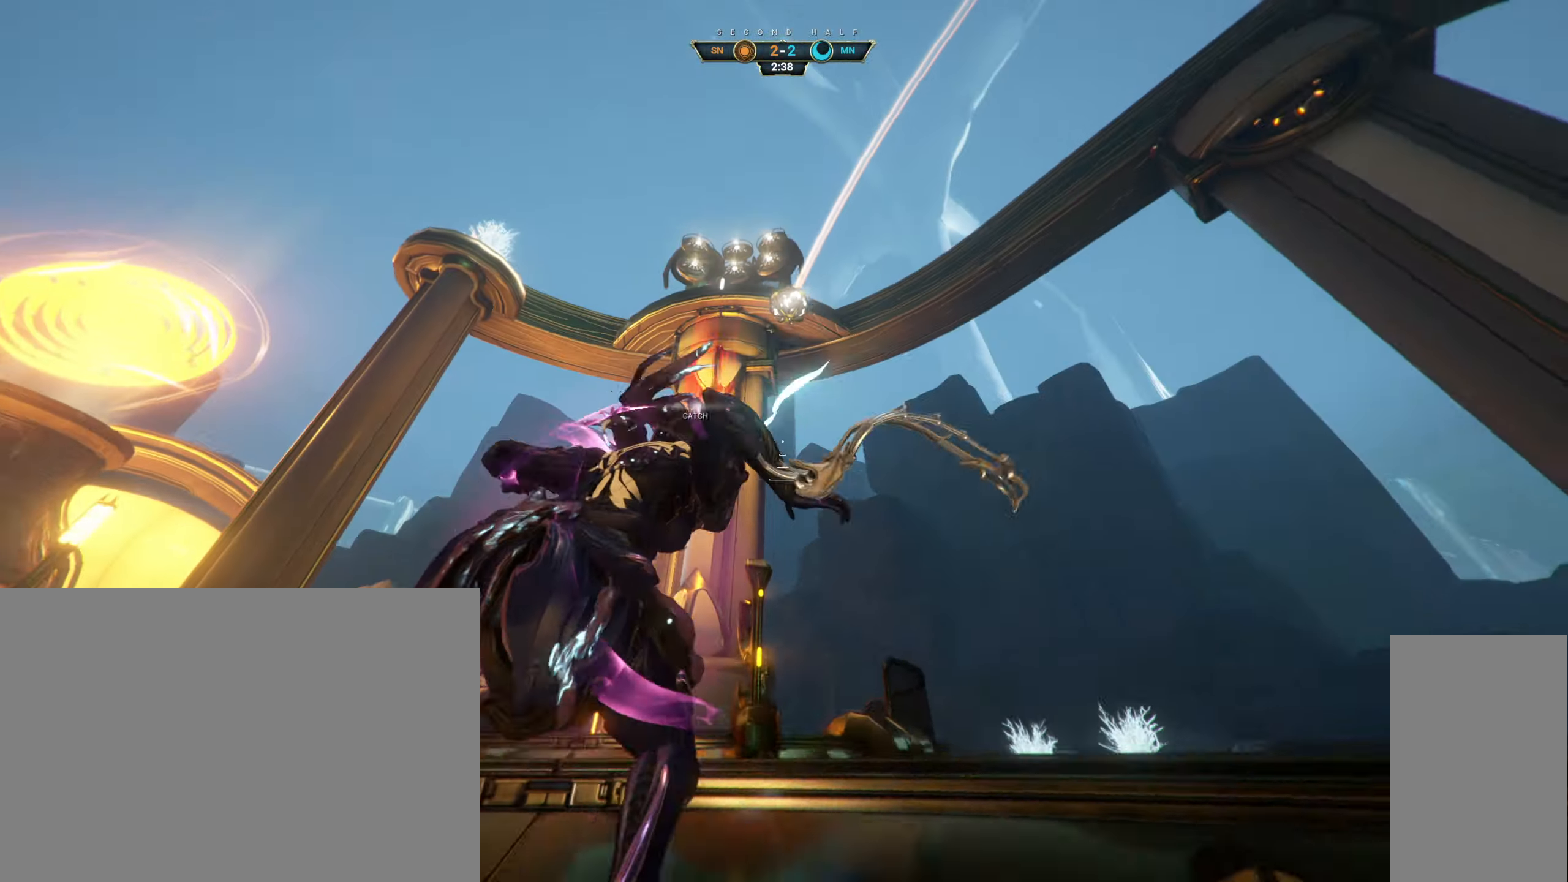
{"keys": ["d", "s"], "mouse": [], "events": [[17, "space", "up"], [167, "a", "down"], [250, "mouse_right", "down"], [317, "e", "down"], [350, "mouse_right", "up"], [384, "w", "up"], [400, "e", "up"], [467, "s", "down"], [484, "a", "up"], [500, "d", "down"]]}
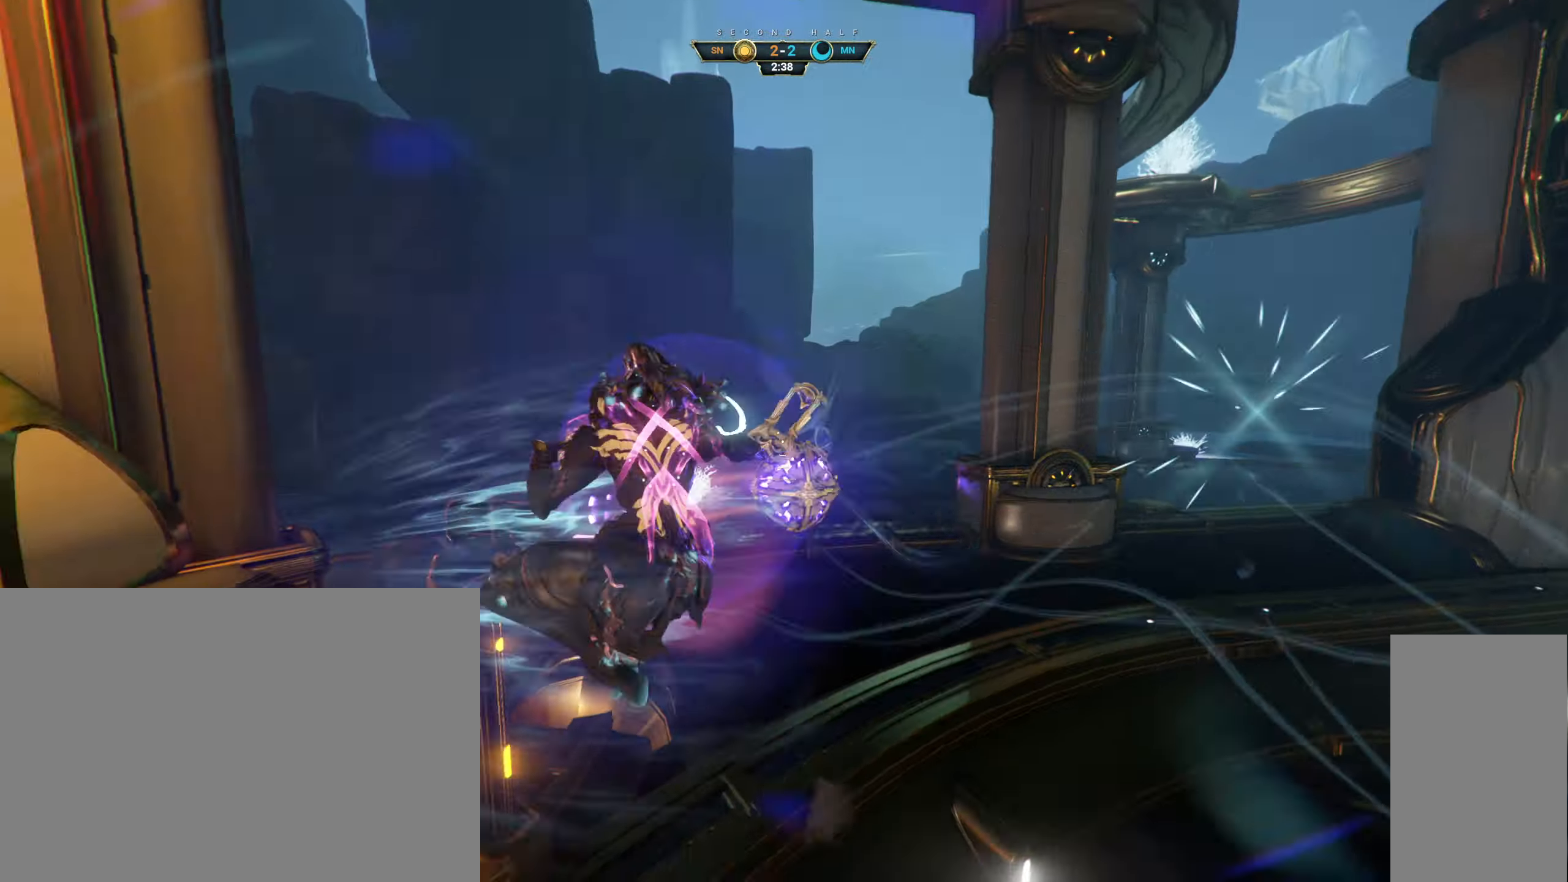
{"keys": ["d", "w"], "mouse": [], "events": [[117, "d", "up"], [217, "d", "down"], [317, "s", "up"], [450, "w", "down"]]}
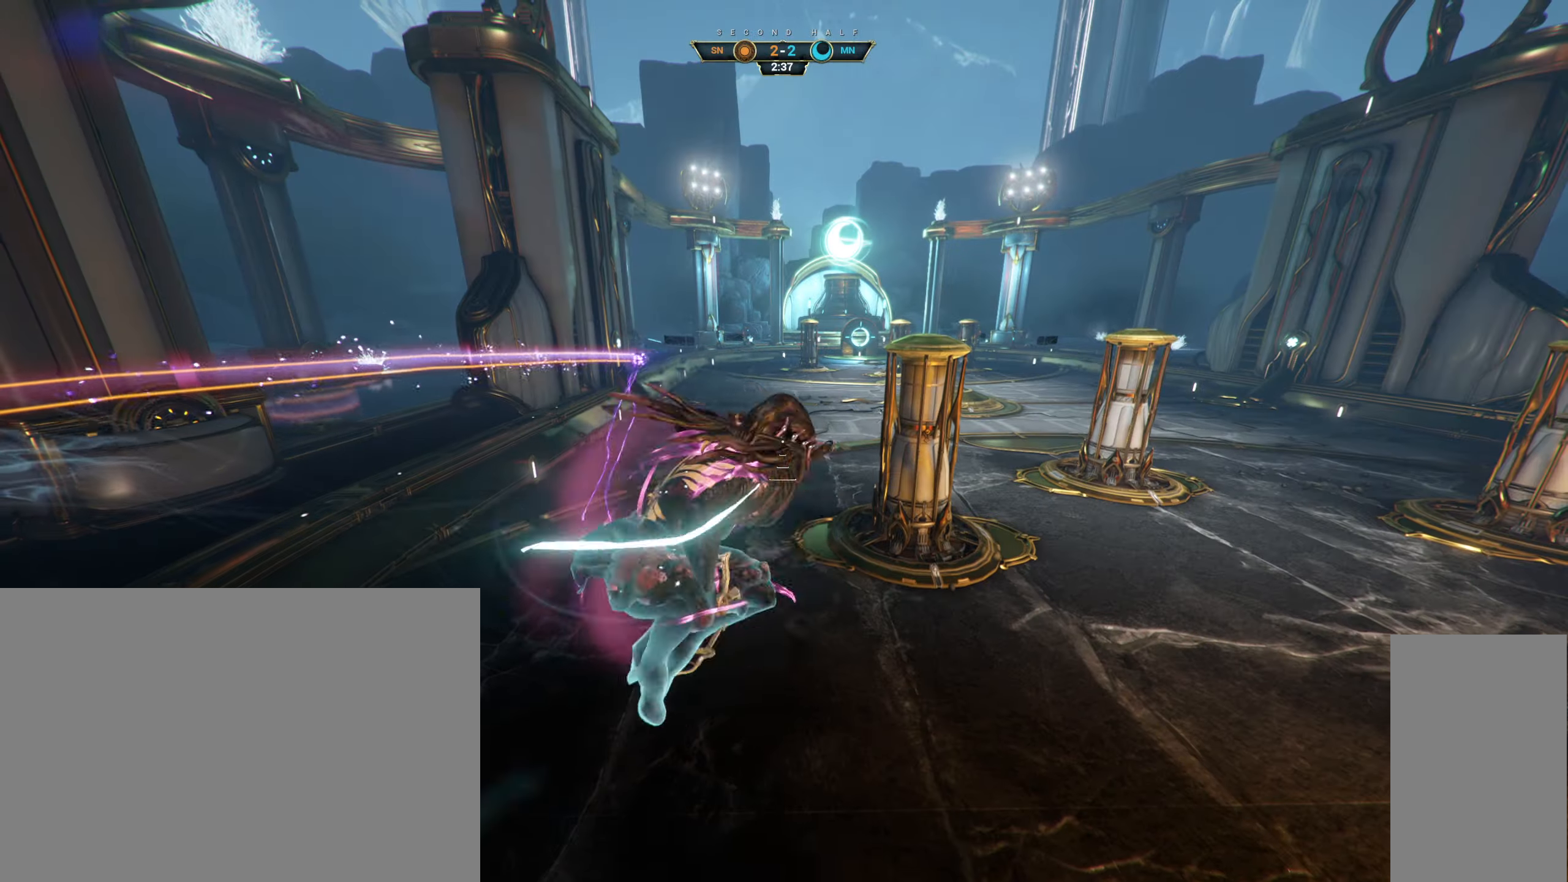
{"keys": ["w"], "mouse": [], "events": [[117, "d", "up"]]}
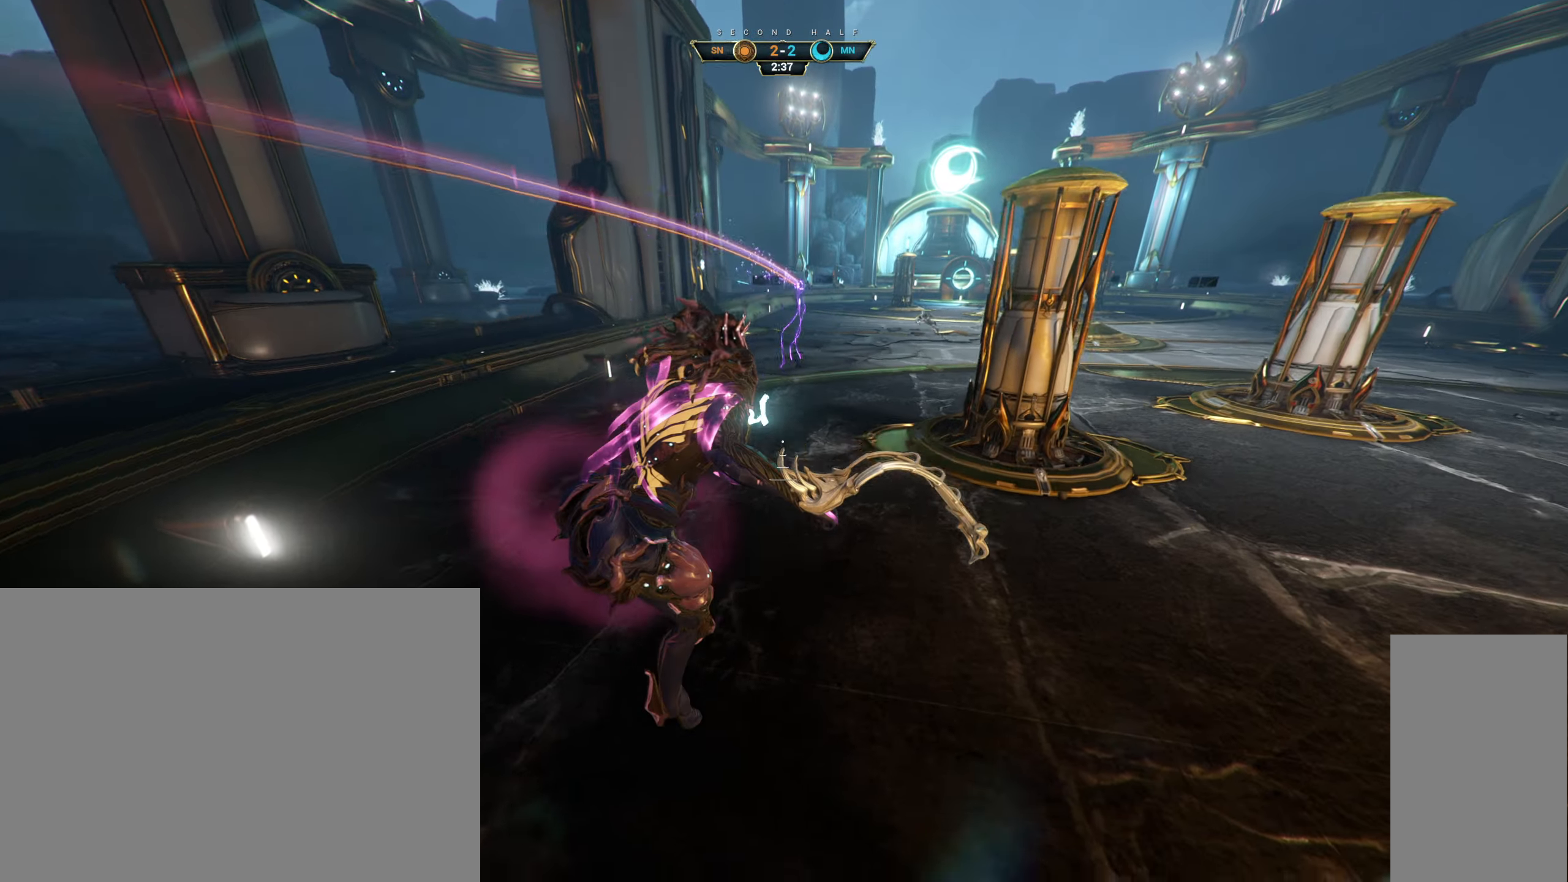
{"keys": ["w"], "mouse": [], "events": [[167, "ctrl", "down"], [384, "ctrl", "up"]]}
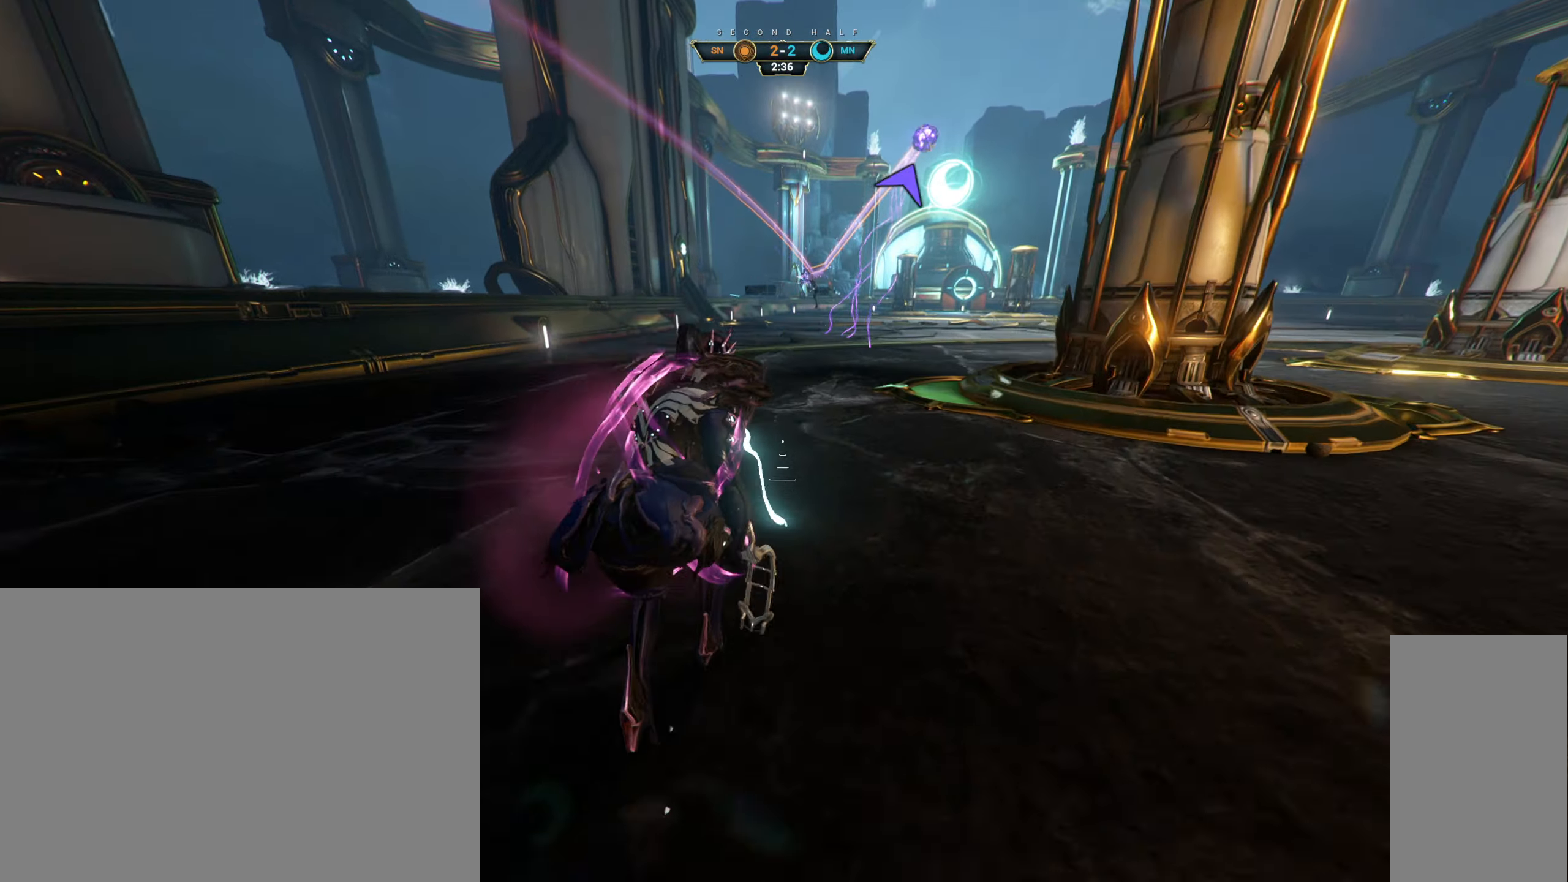
{"keys": ["w"], "mouse": [], "events": [[134, "ctrl", "down"], [167, "space", "down"], [217, "ctrl", "up"], [217, "space", "up"], [350, "mouse_right", "down"], [433, "mouse_right", "up"]]}
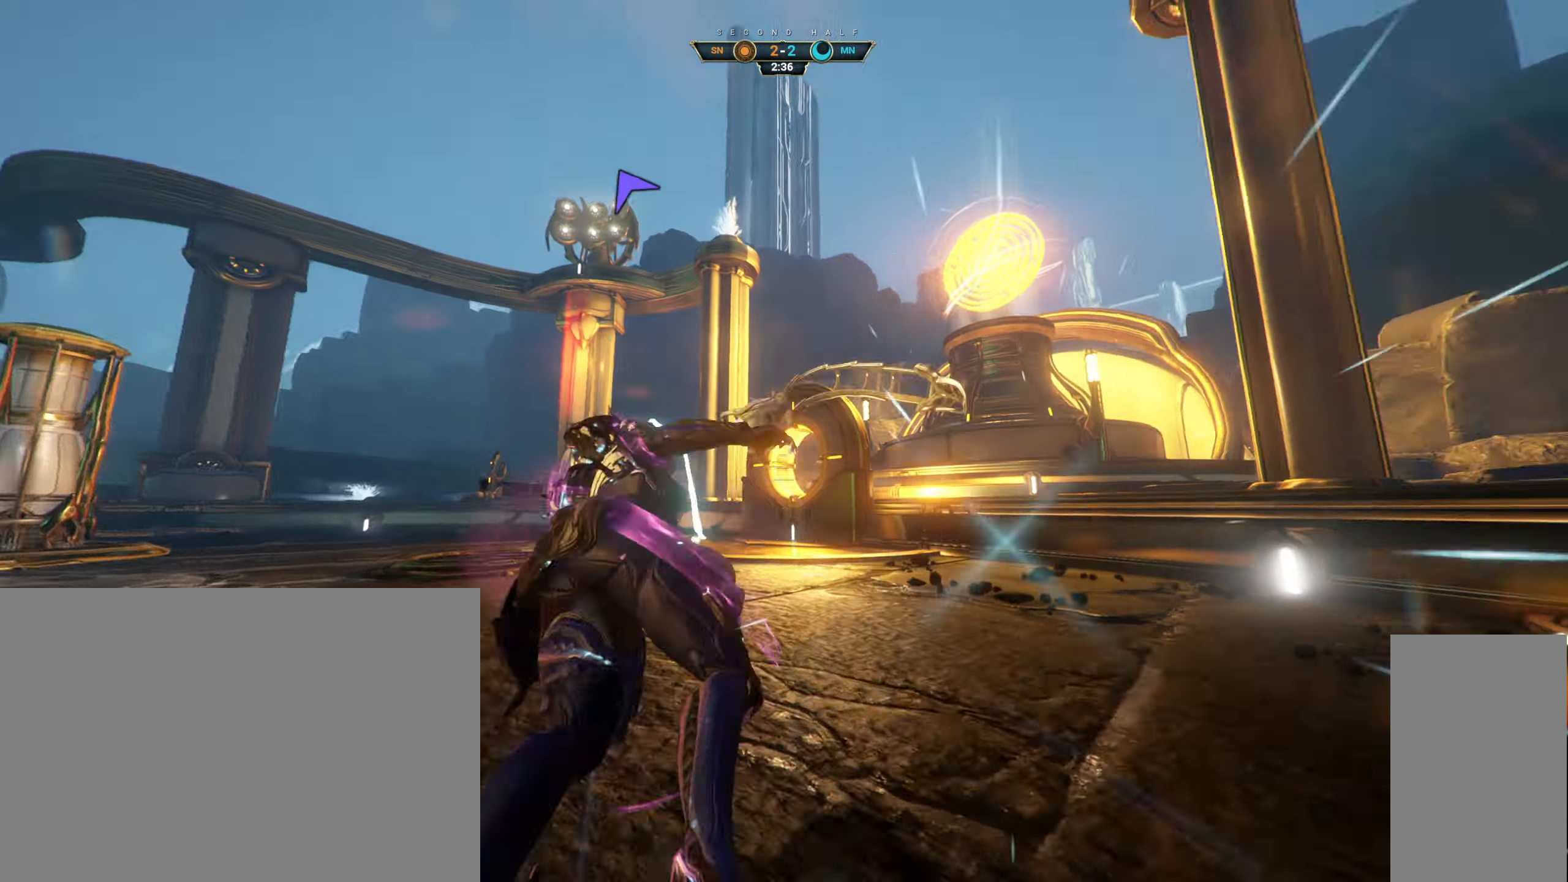
{"keys": ["ctrl", "space", "w"], "mouse": [], "events": [[350, "ctrl", "down"], [483, "space", "down"]]}
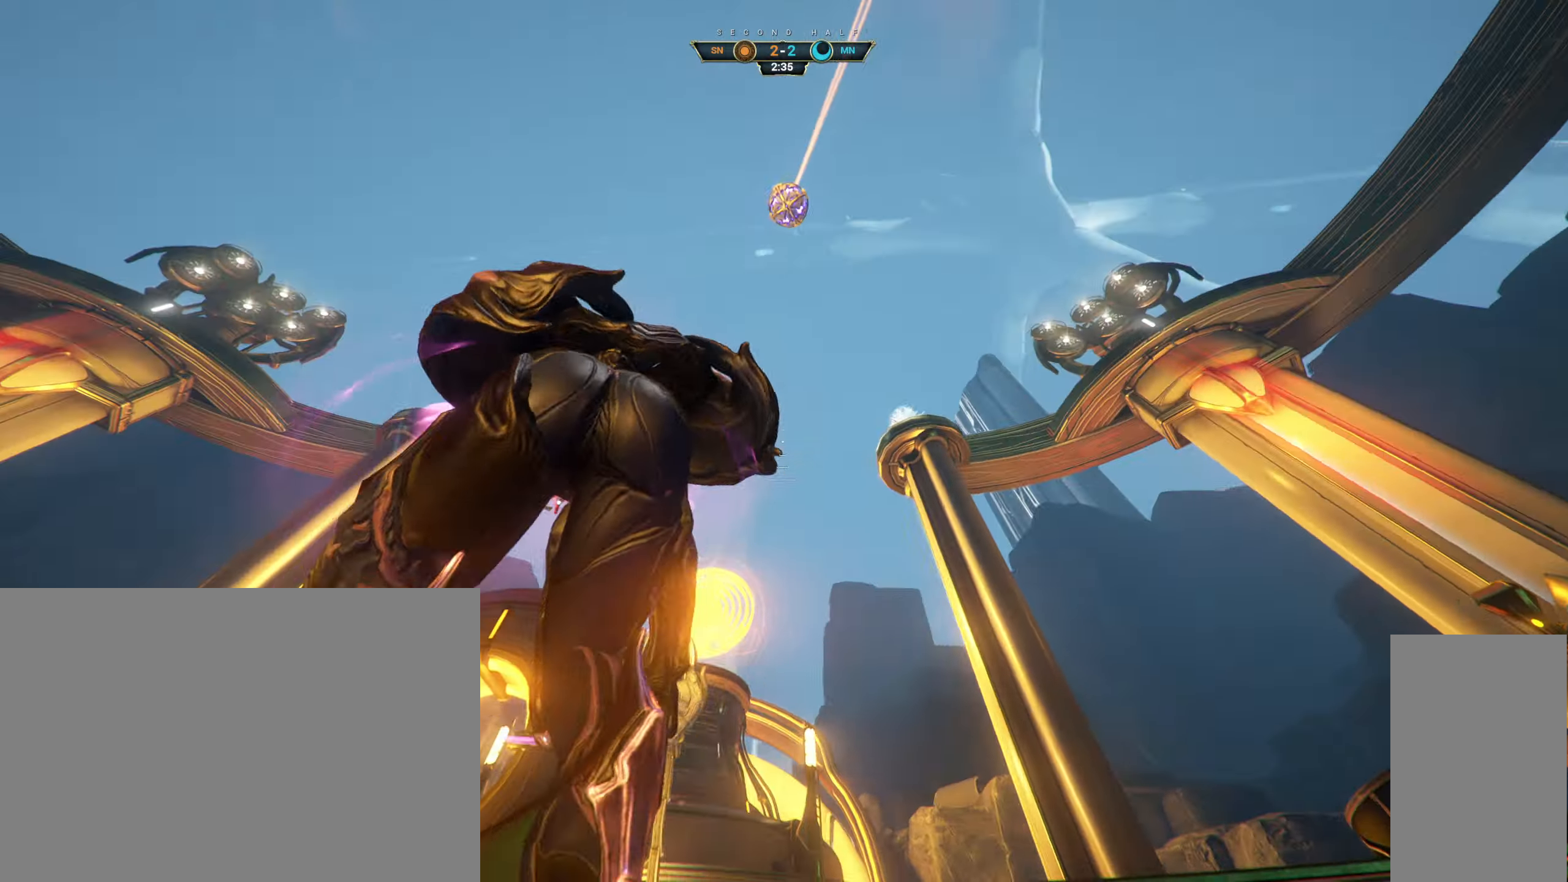
{"keys": ["a", "ctrl", "w"], "mouse": ["right"], "events": [[50, "space", "up"], [100, "ctrl", "up"], [133, "space", "down"], [200, "space", "up"], [250, "a", "down"], [400, "mouse_right", "down"], [450, "ctrl", "down"]]}
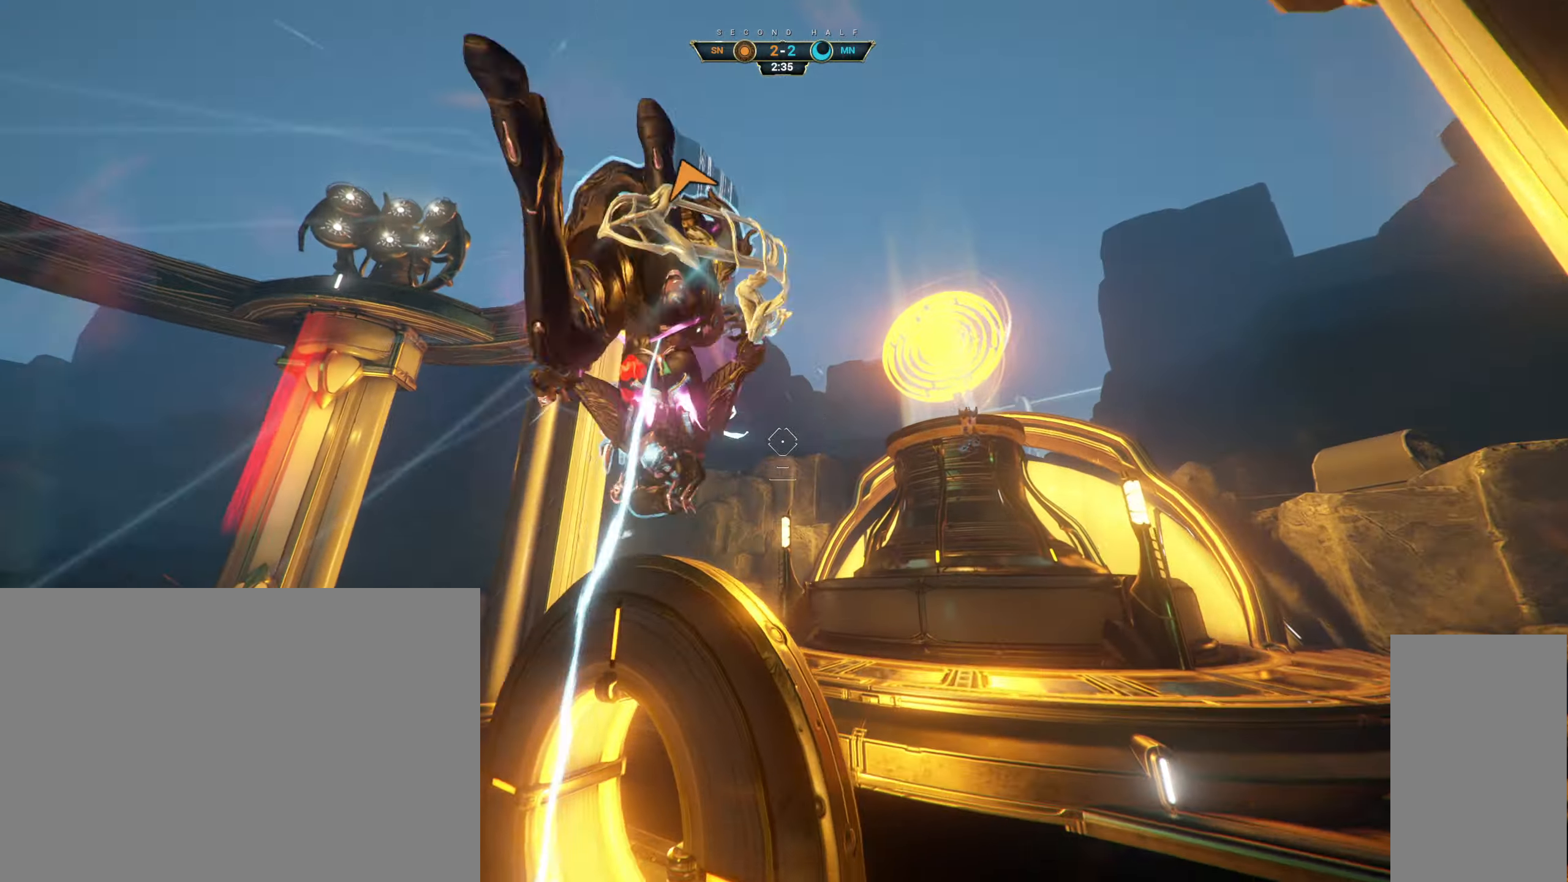
{"keys": ["a", "s", "space"], "mouse": [], "events": [[33, "mouse_right", "up"], [50, "a", "up"], [50, "ctrl", "up"], [166, "a", "down"], [300, "a", "up"], [333, "a", "down"], [350, "w", "up"], [450, "s", "down"], [500, "space", "down"]]}
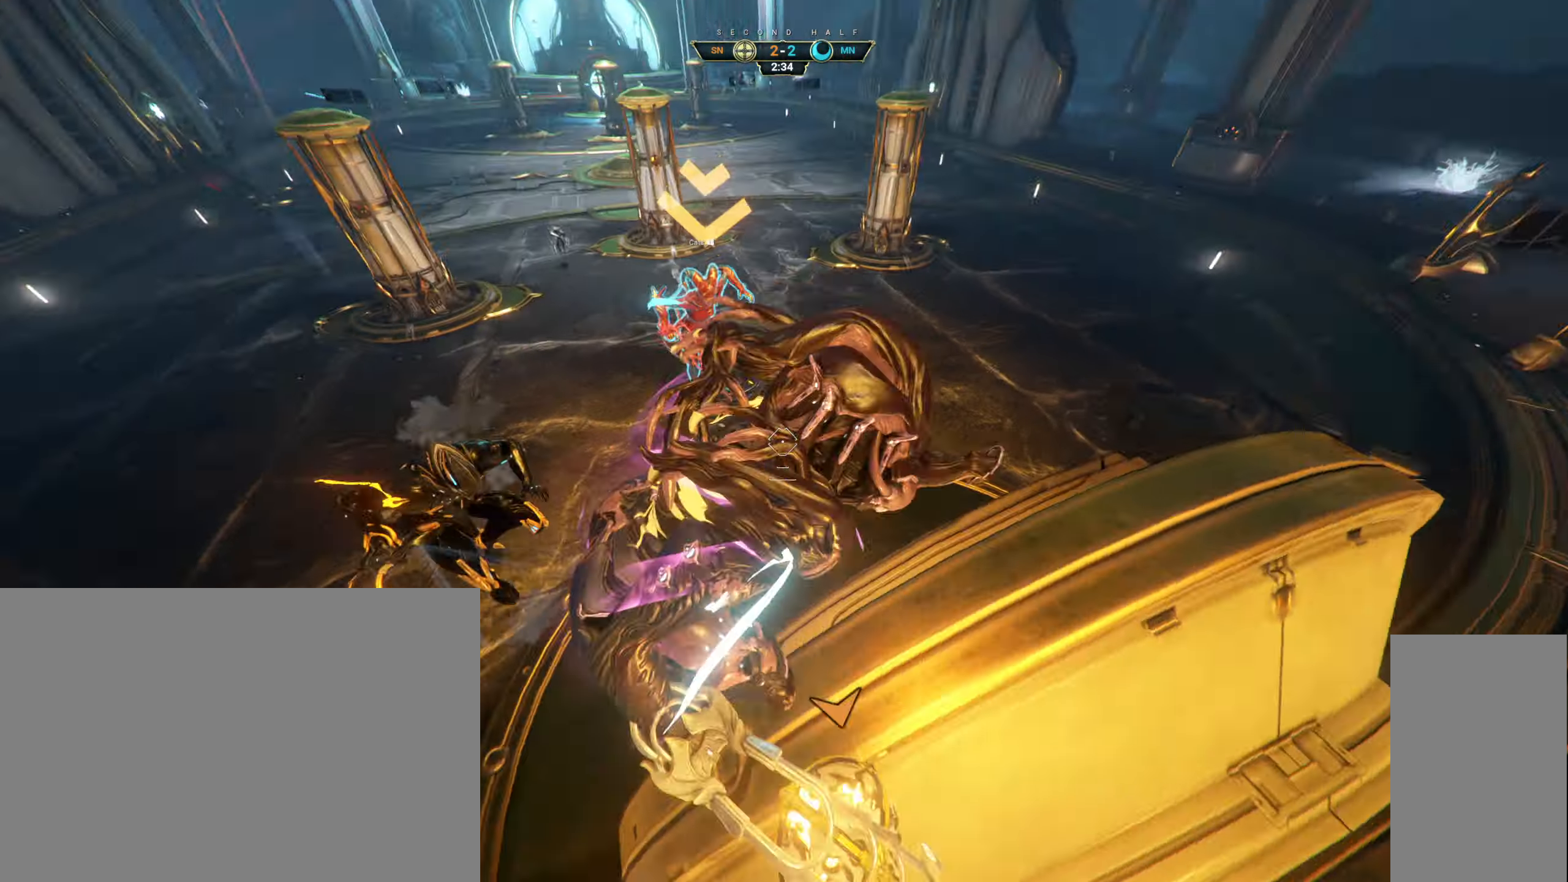
{"keys": ["a"], "mouse": []}
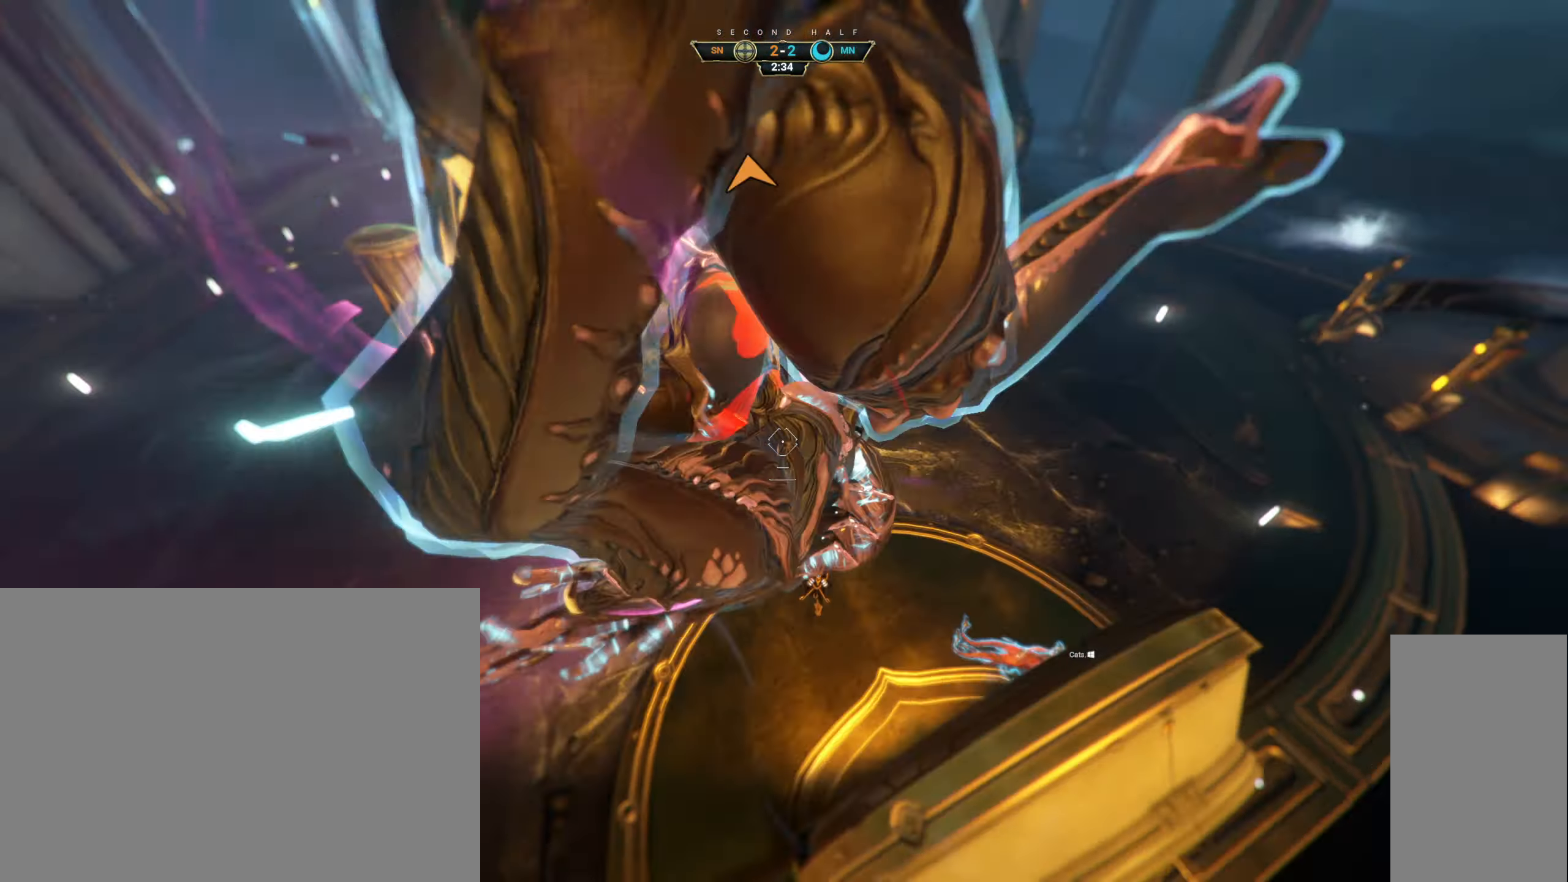
{"keys": ["a", "s"], "mouse": [], "events": [[333, "s", "down"]]}
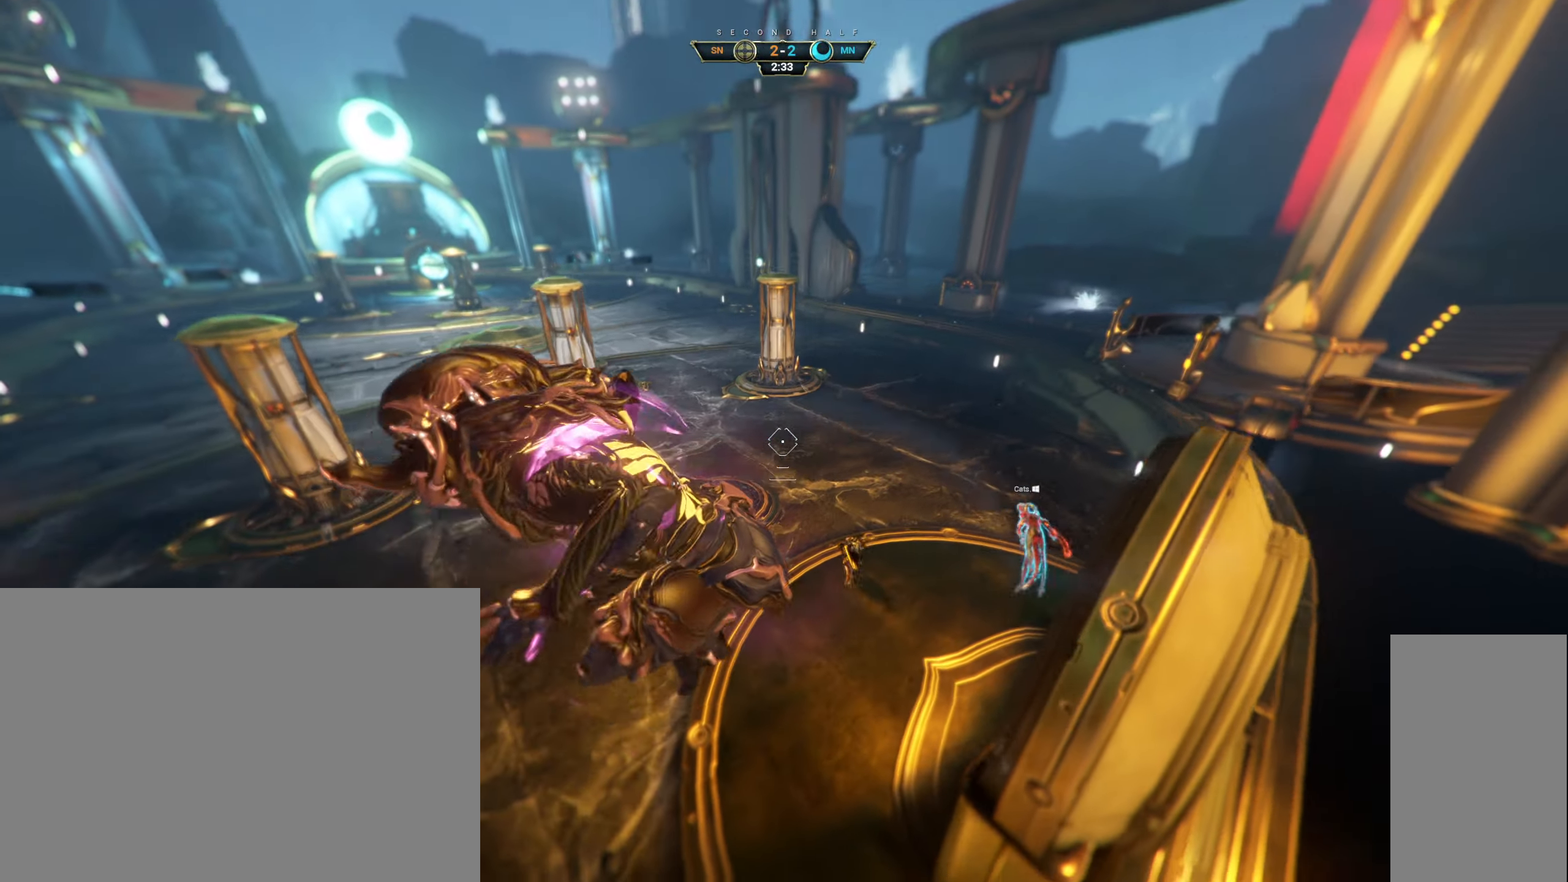
{"keys": ["a", "ctrl", "s"], "mouse": [], "events": [[400, "ctrl", "down"]]}
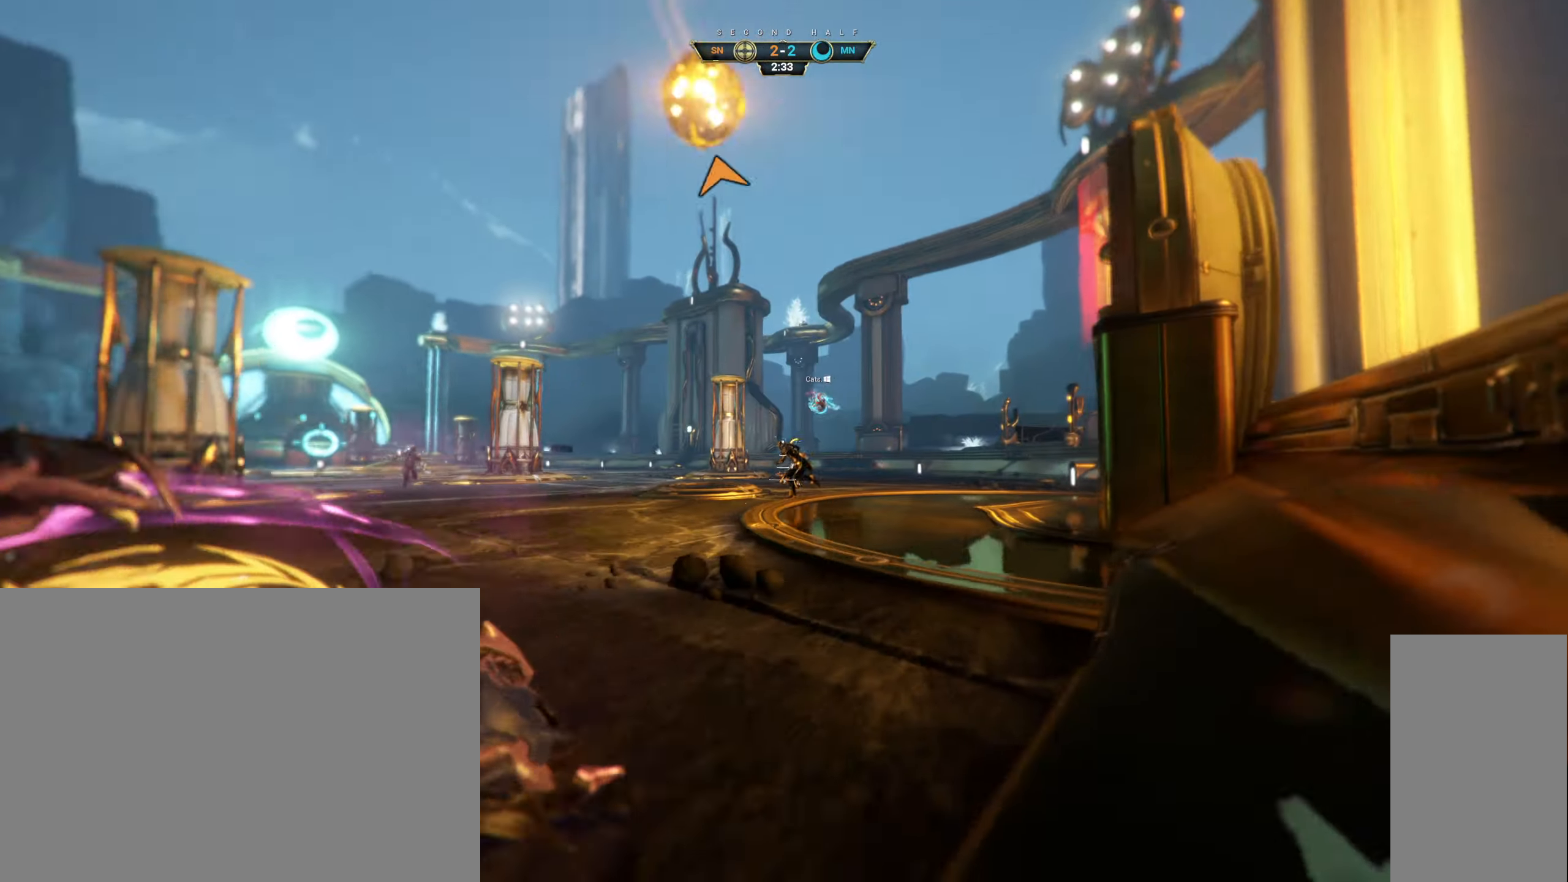
{"keys": ["w"], "mouse": [], "events": [[83, "s", "up"], [183, "w", "down"], [200, "a", "up"], [266, "space", "down"], [316, "ctrl", "up"], [316, "space", "up"], [383, "shift", "down"], [400, "space", "down"], [466, "shift", "up"], [466, "space", "up"]]}
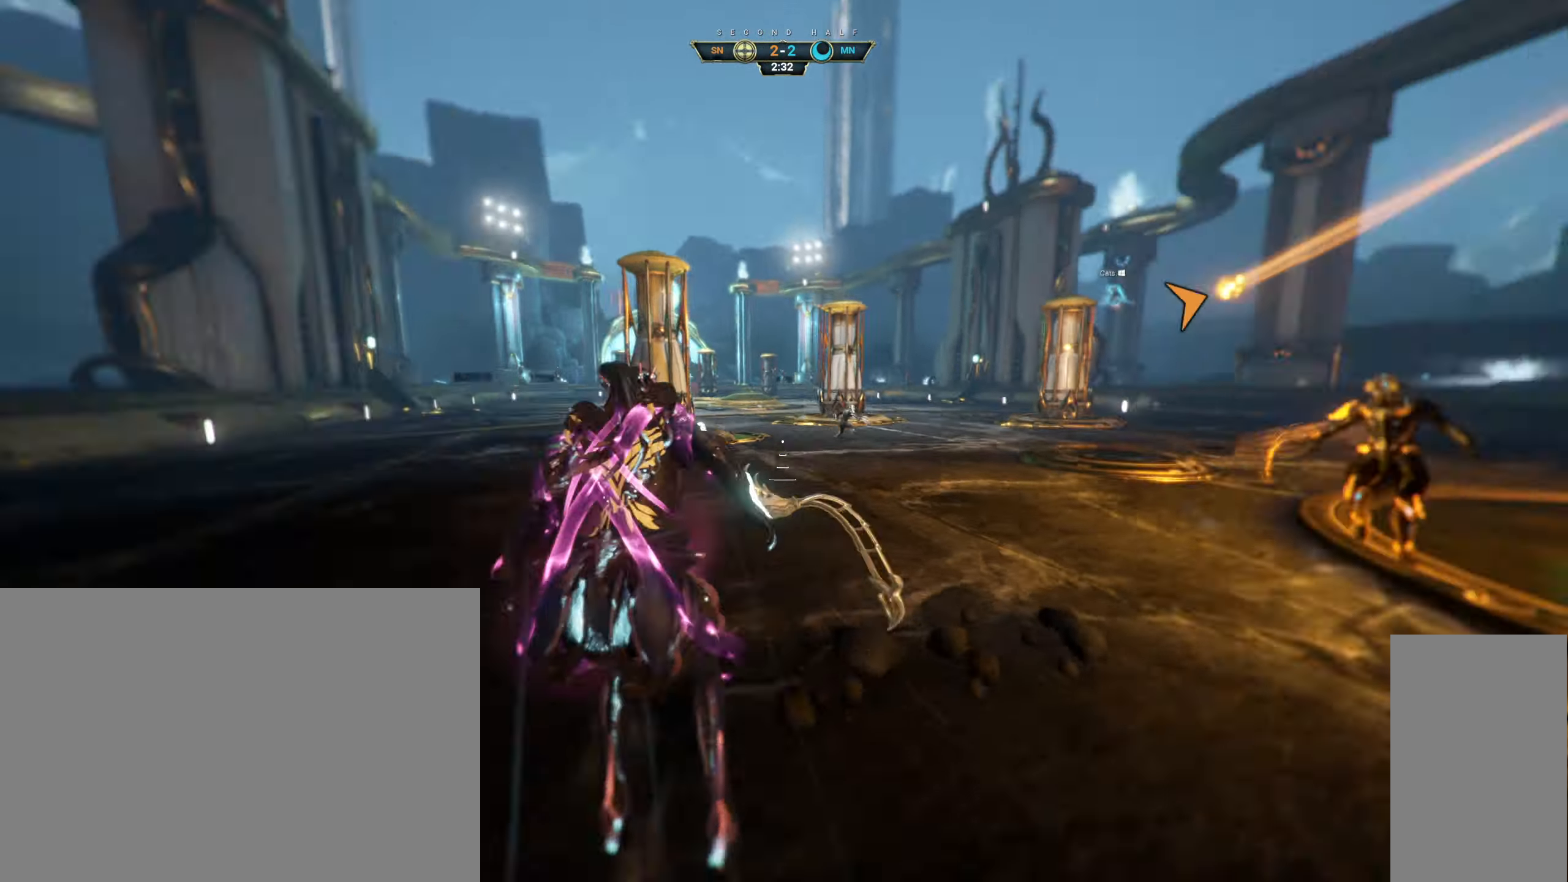
{"keys": ["w"], "mouse": [], "events": [[233, "mouse_left", "down"], [250, "mouse_wheel", "down"], [266, "mouse_right", "down"], [333, "mouse_right", "up"], [400, "mouse_right", "down"], [416, "mouse_wheel", "up"], [450, "mouse_left", "up"], [483, "mouse_right", "up"]]}
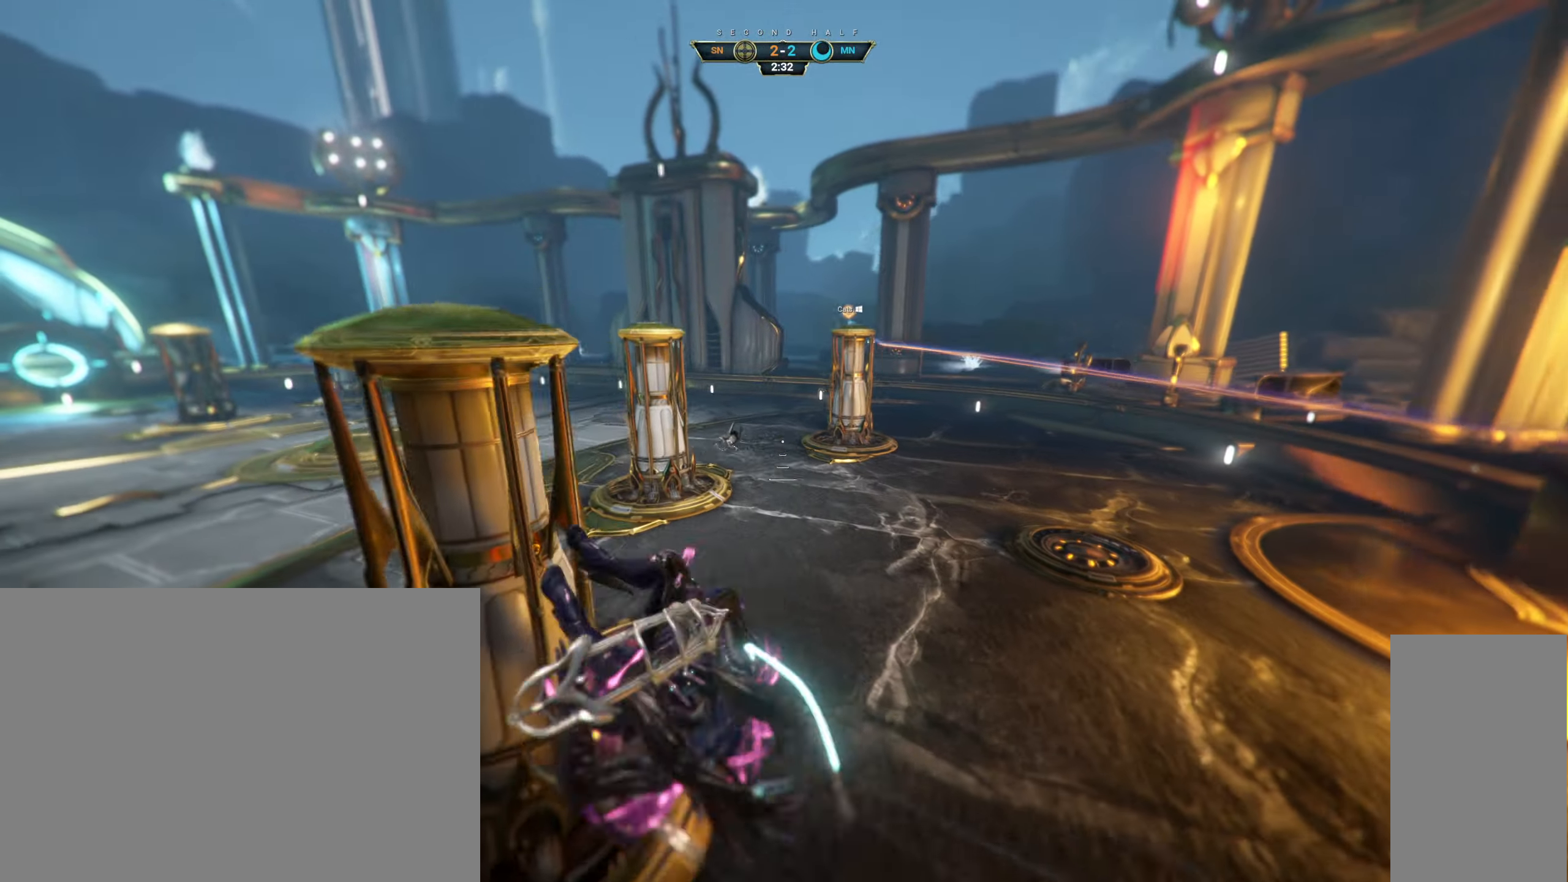
{"keys": ["w"], "mouse": [], "events": [[50, "a", "down"], [366, "a", "up"]]}
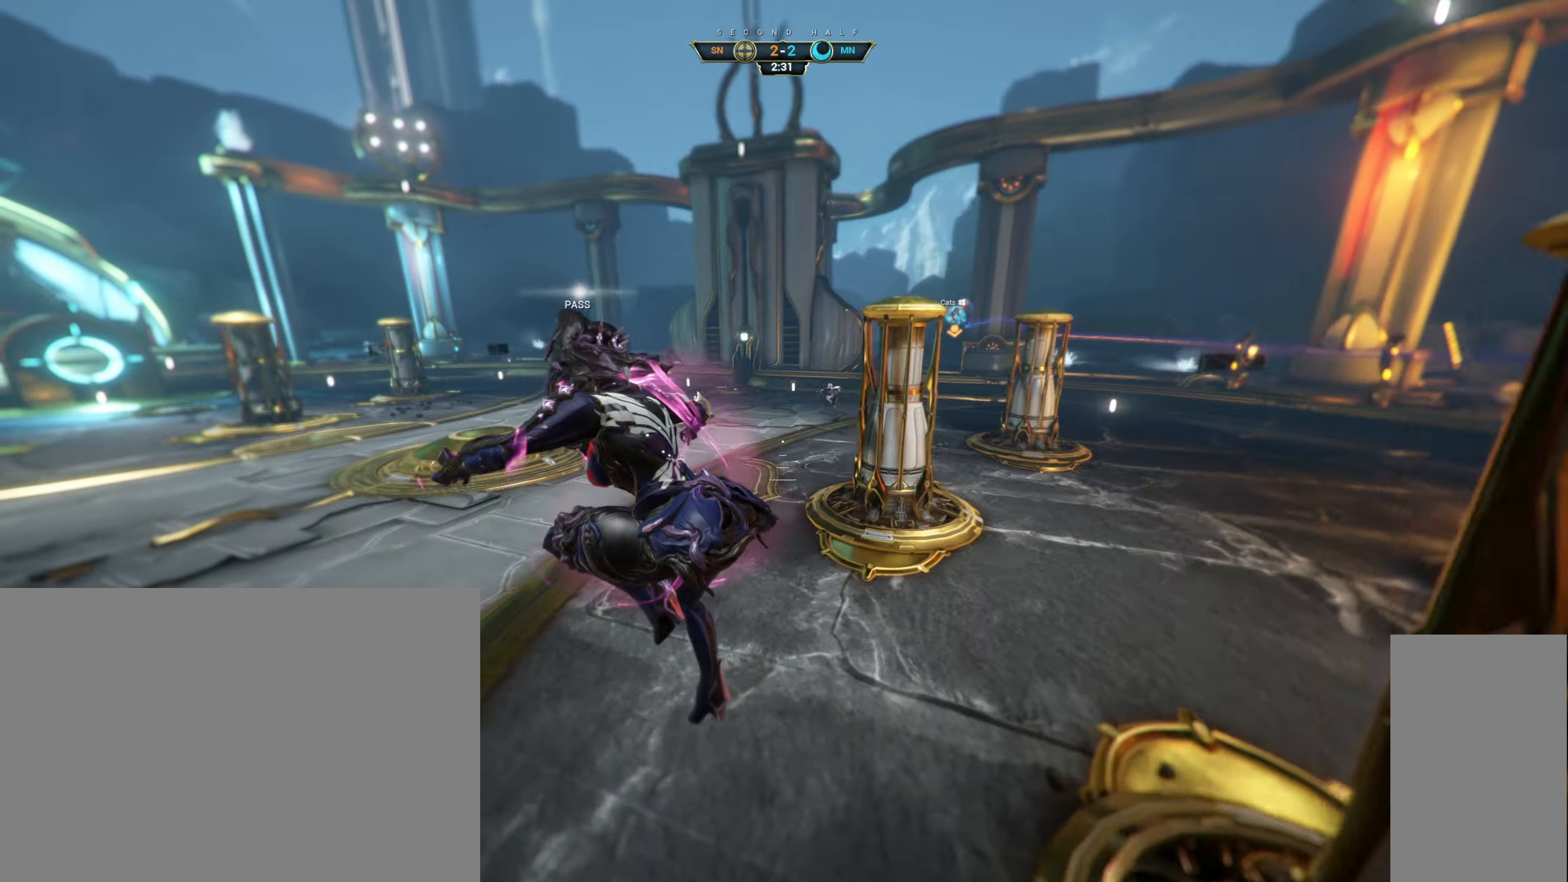
{"keys": ["a"], "mouse": [], "events": [[33, "mouse_mb4", "down"], [83, "mouse_mb4", "up"], [116, "ctrl", "down"], [216, "ctrl", "up"], [283, "a", "down"], [383, "space", "down"], [400, "w", "up"], [433, "space", "up"]]}
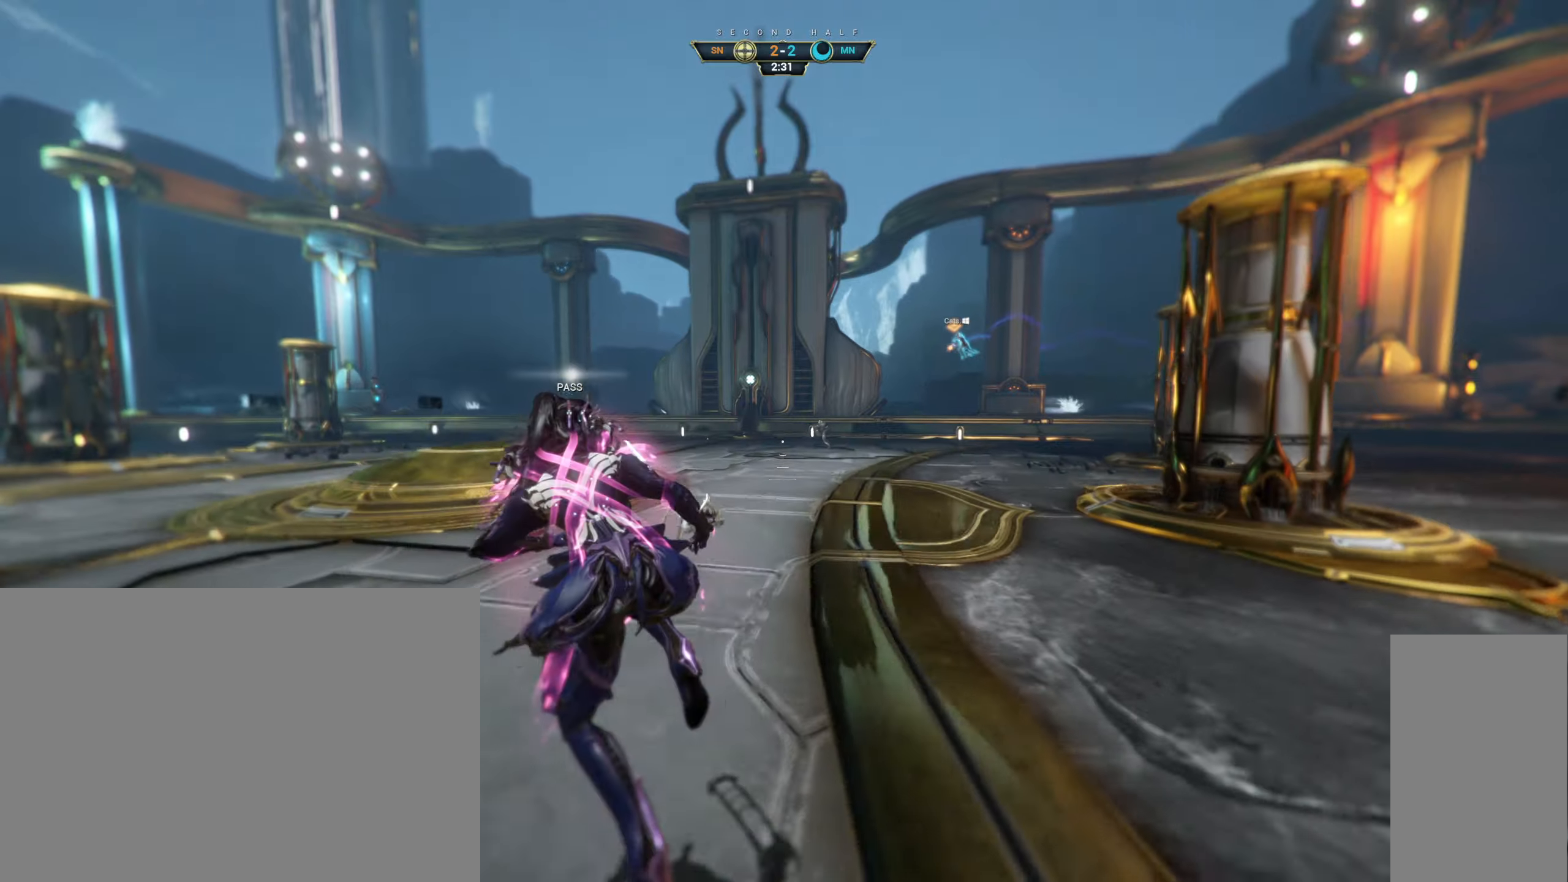
{"keys": ["a", "w"], "mouse": [], "events": [[300, "w", "down"]]}
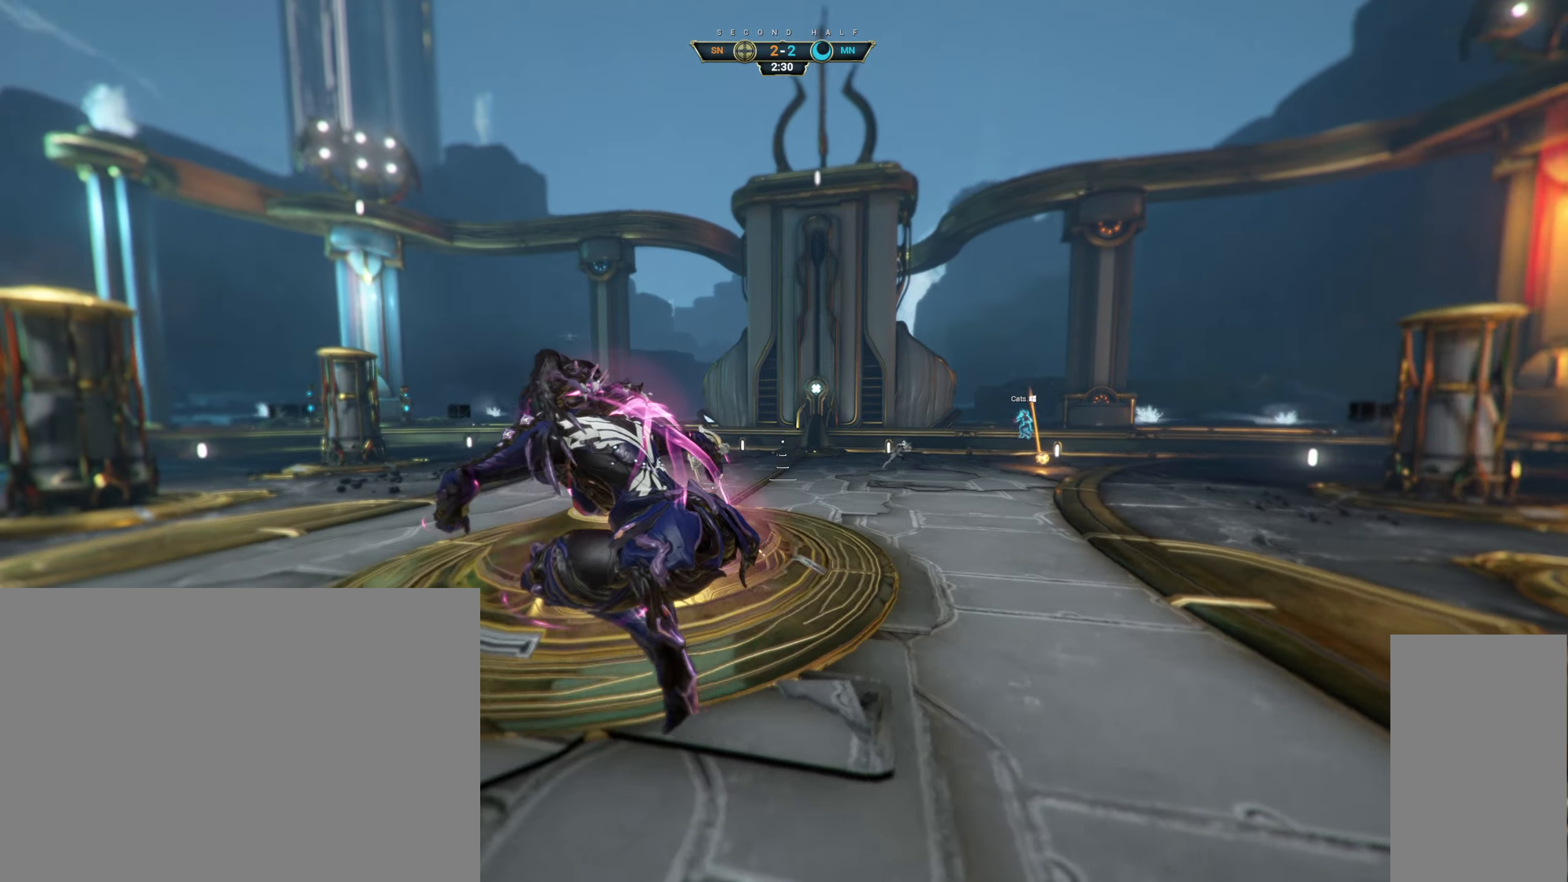
{"keys": ["w"], "mouse": [], "events": [[33, "a", "up"], [267, "ctrl", "down"], [333, "space", "down"], [383, "space", "up"], [400, "ctrl", "up"]]}
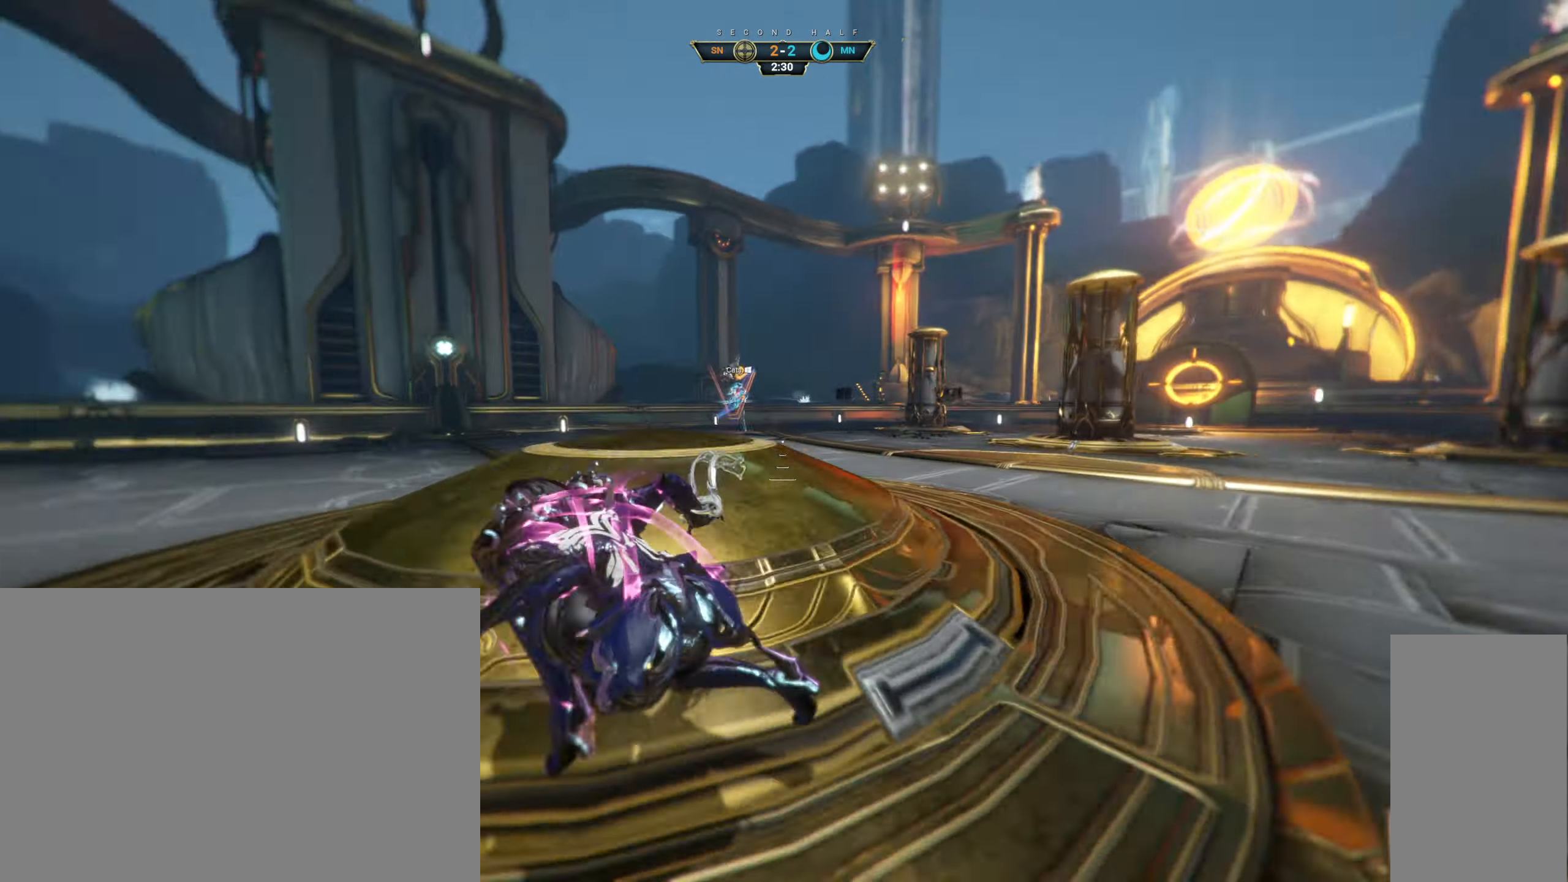
{"keys": ["a"], "mouse": [], "events": [[33, "a", "down"], [117, "mouse_right", "down"], [233, "mouse_right", "up"], [500, "w", "up"]]}
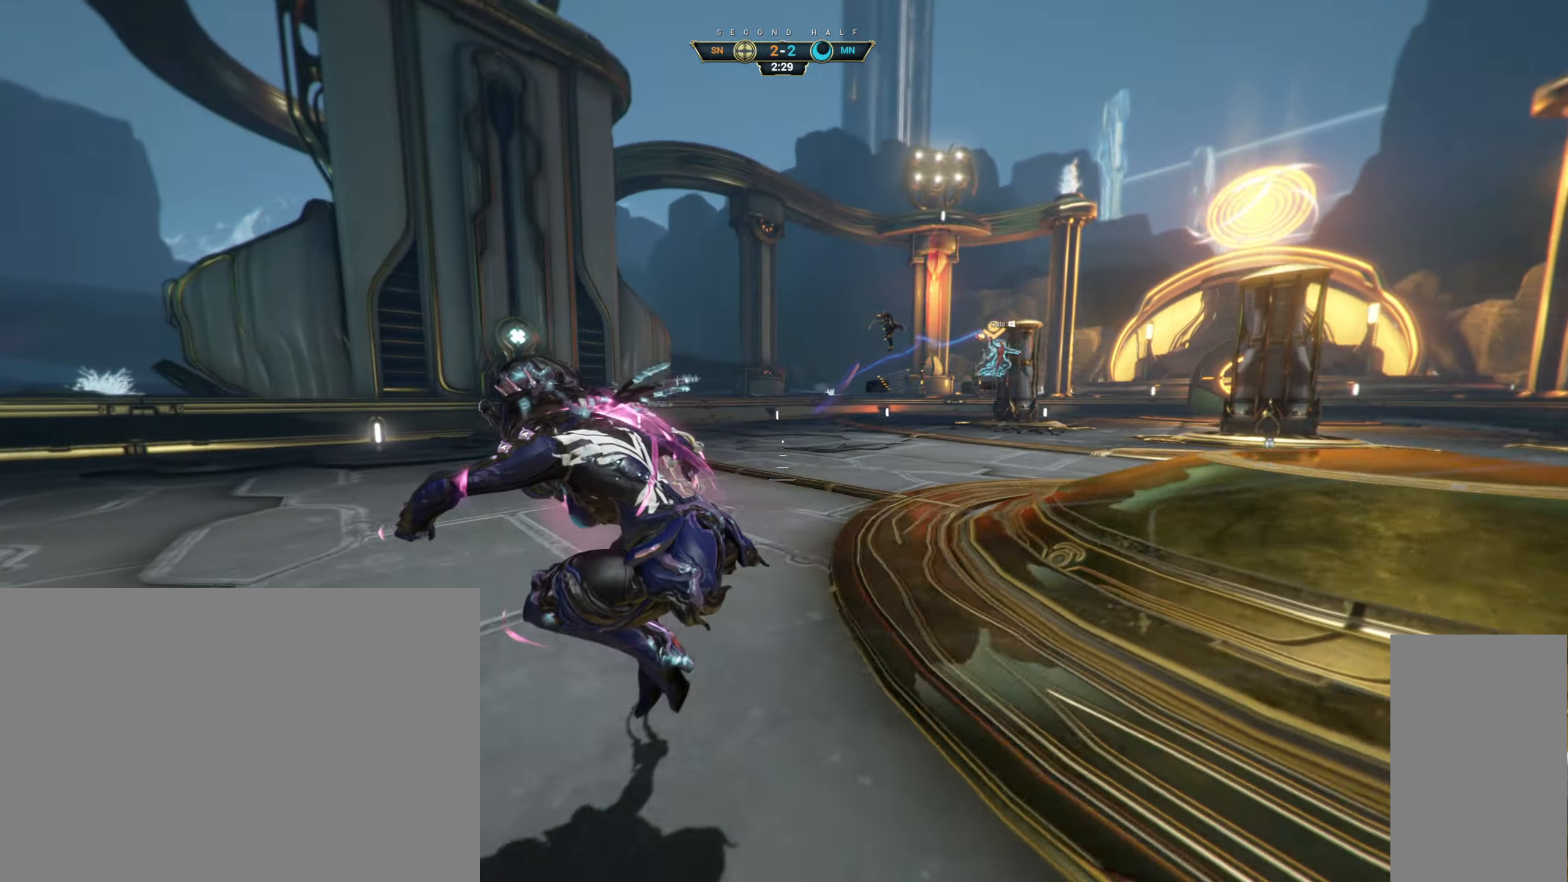
{"keys": ["d", "s"], "mouse": [], "events": [[200, "space", "down"], [267, "space", "up"], [350, "s", "down"], [367, "a", "up"], [433, "d", "down"]]}
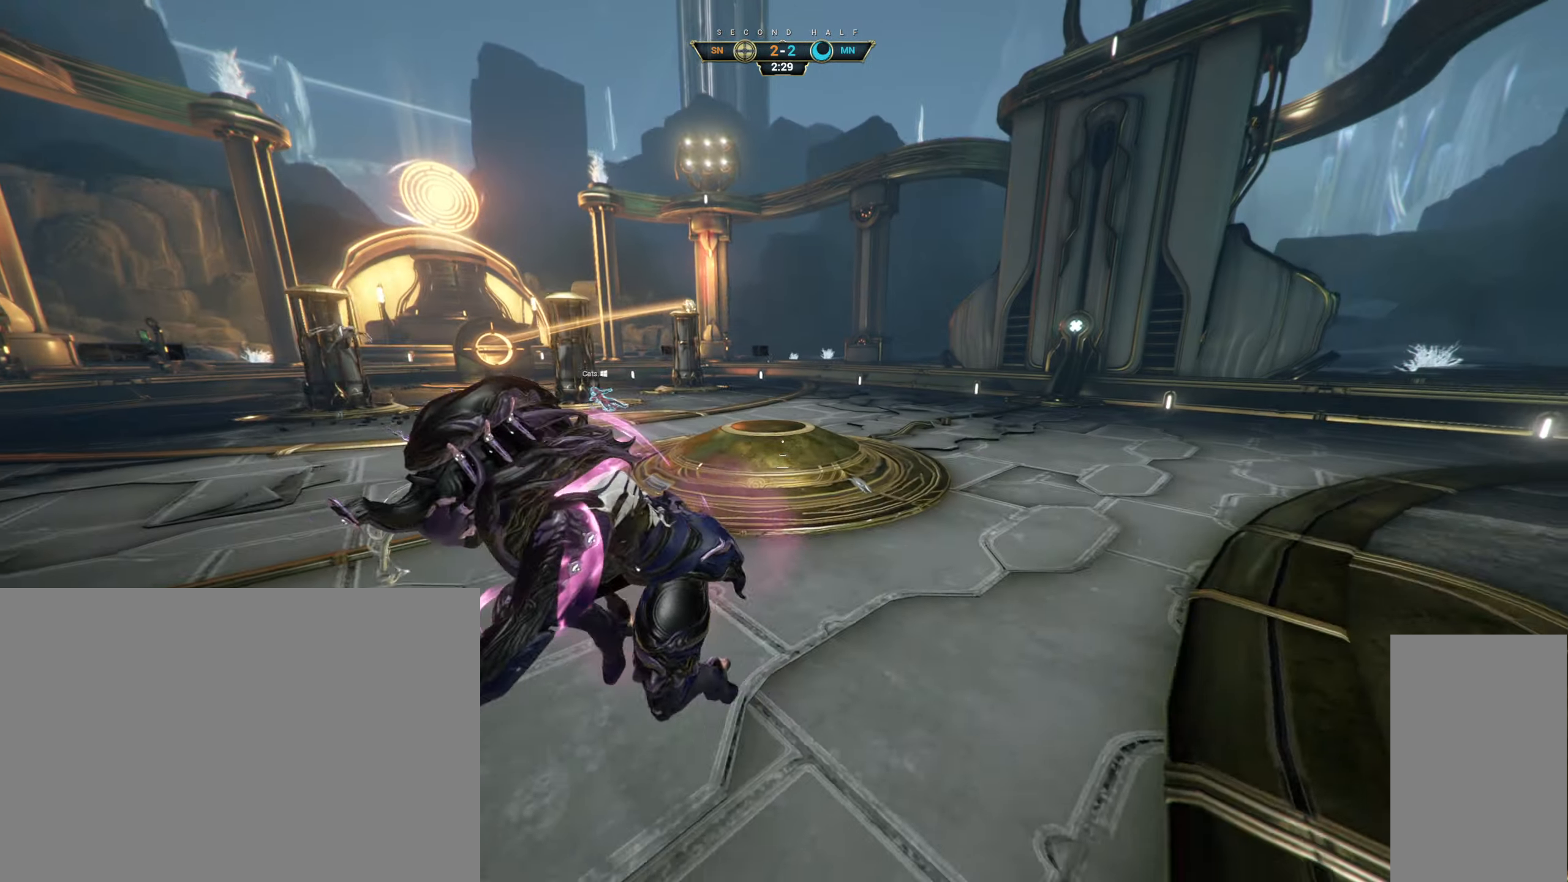
{"keys": ["w"], "mouse": [], "events": [[183, "d", "up"], [250, "s", "up"], [350, "w", "down"]]}
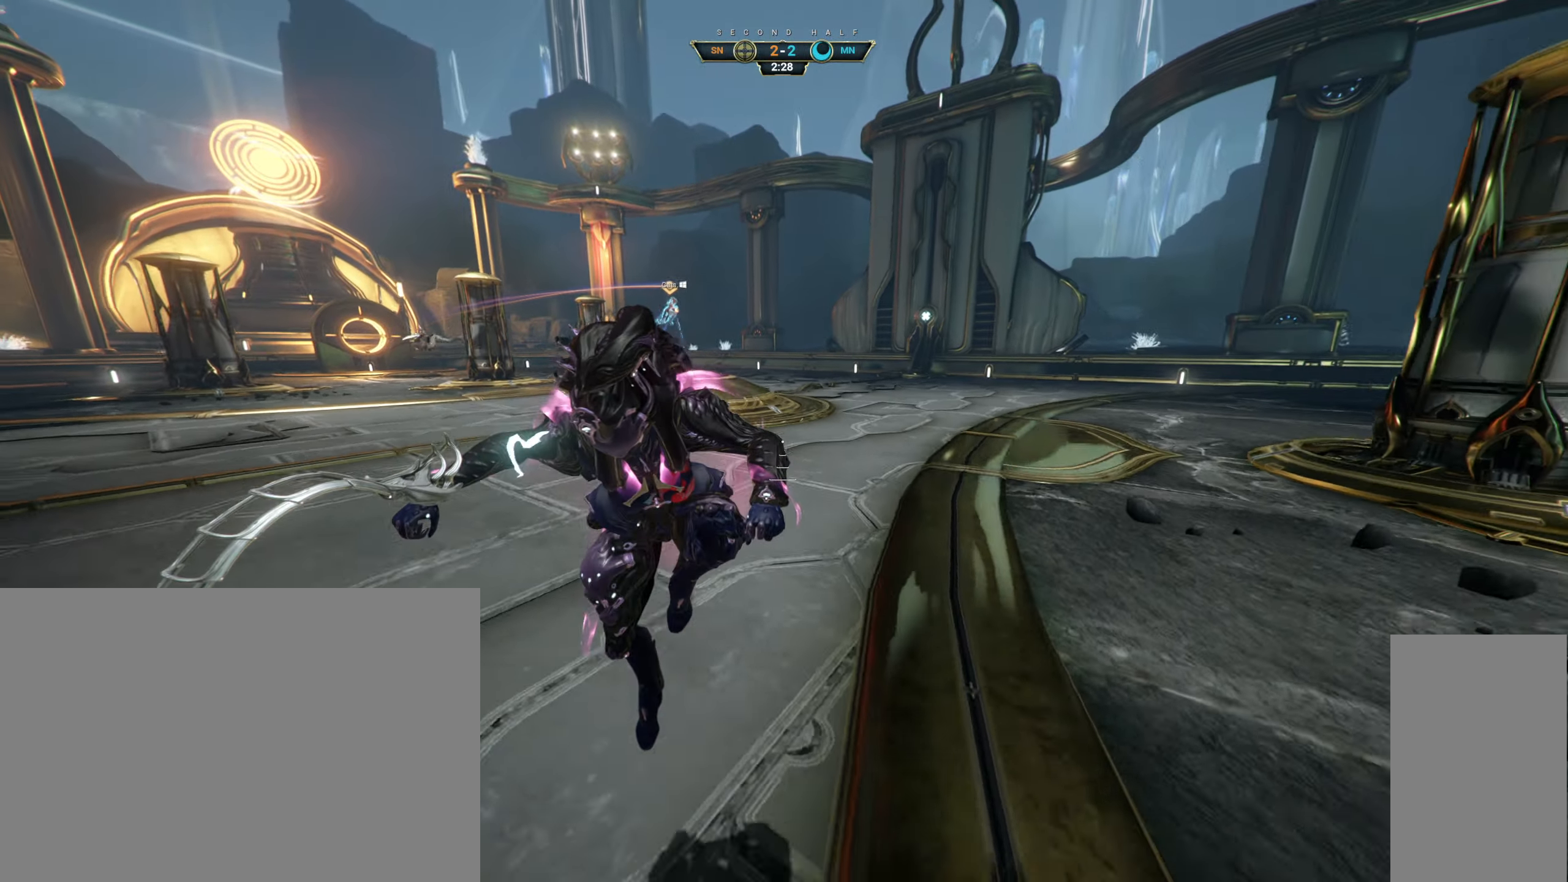
{"keys": ["d", "w"], "mouse": [], "events": [[283, "d", "down"]]}
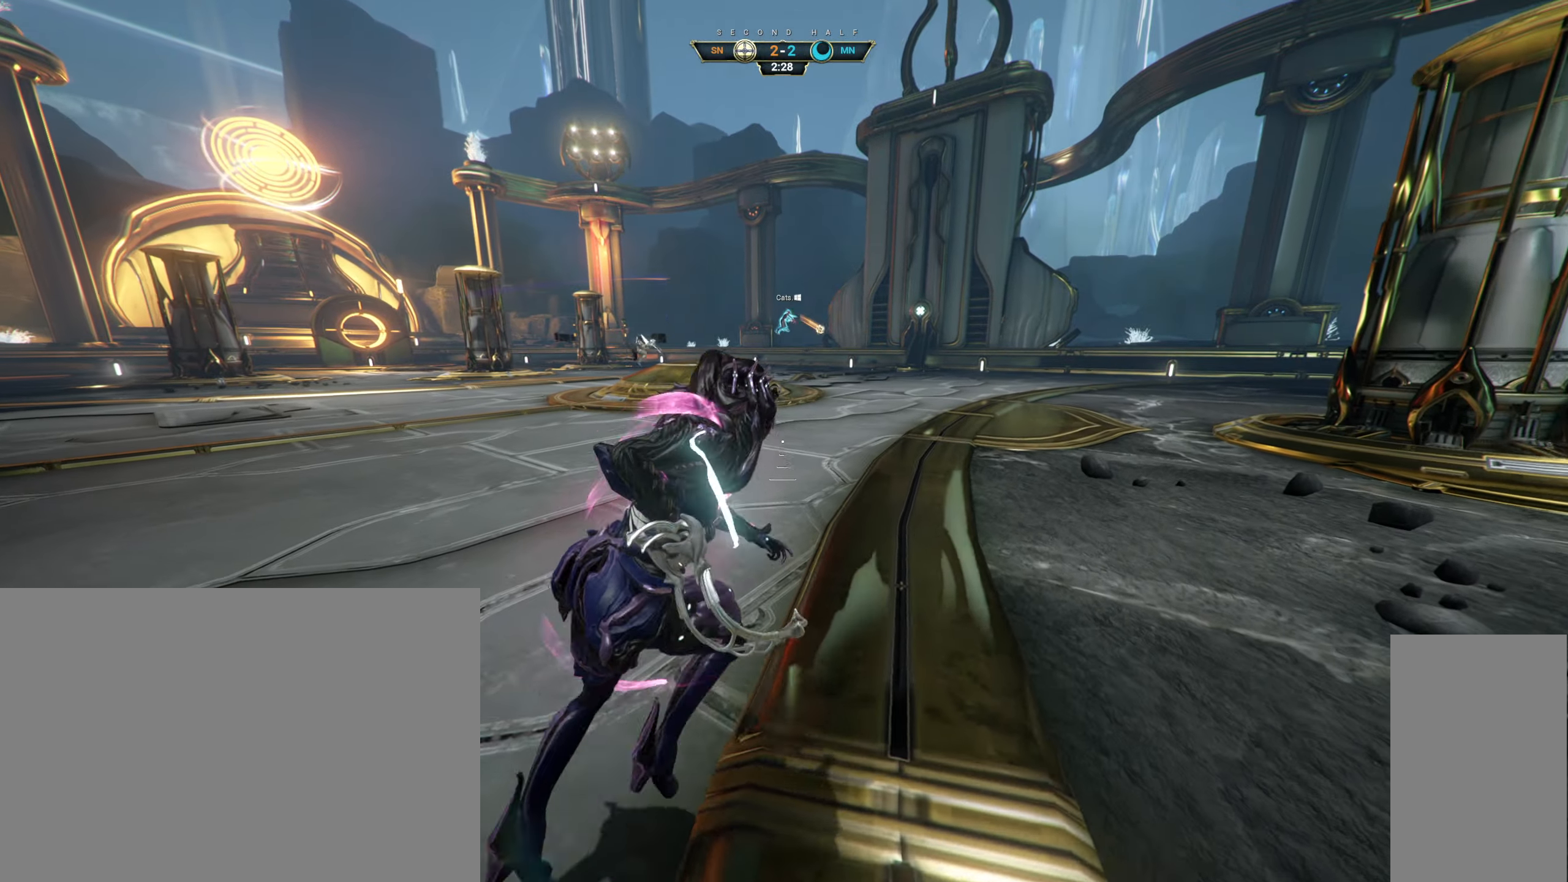
{"keys": ["d", "w"], "mouse": [], "events": [[250, "d", "up"], [467, "d", "down"]]}
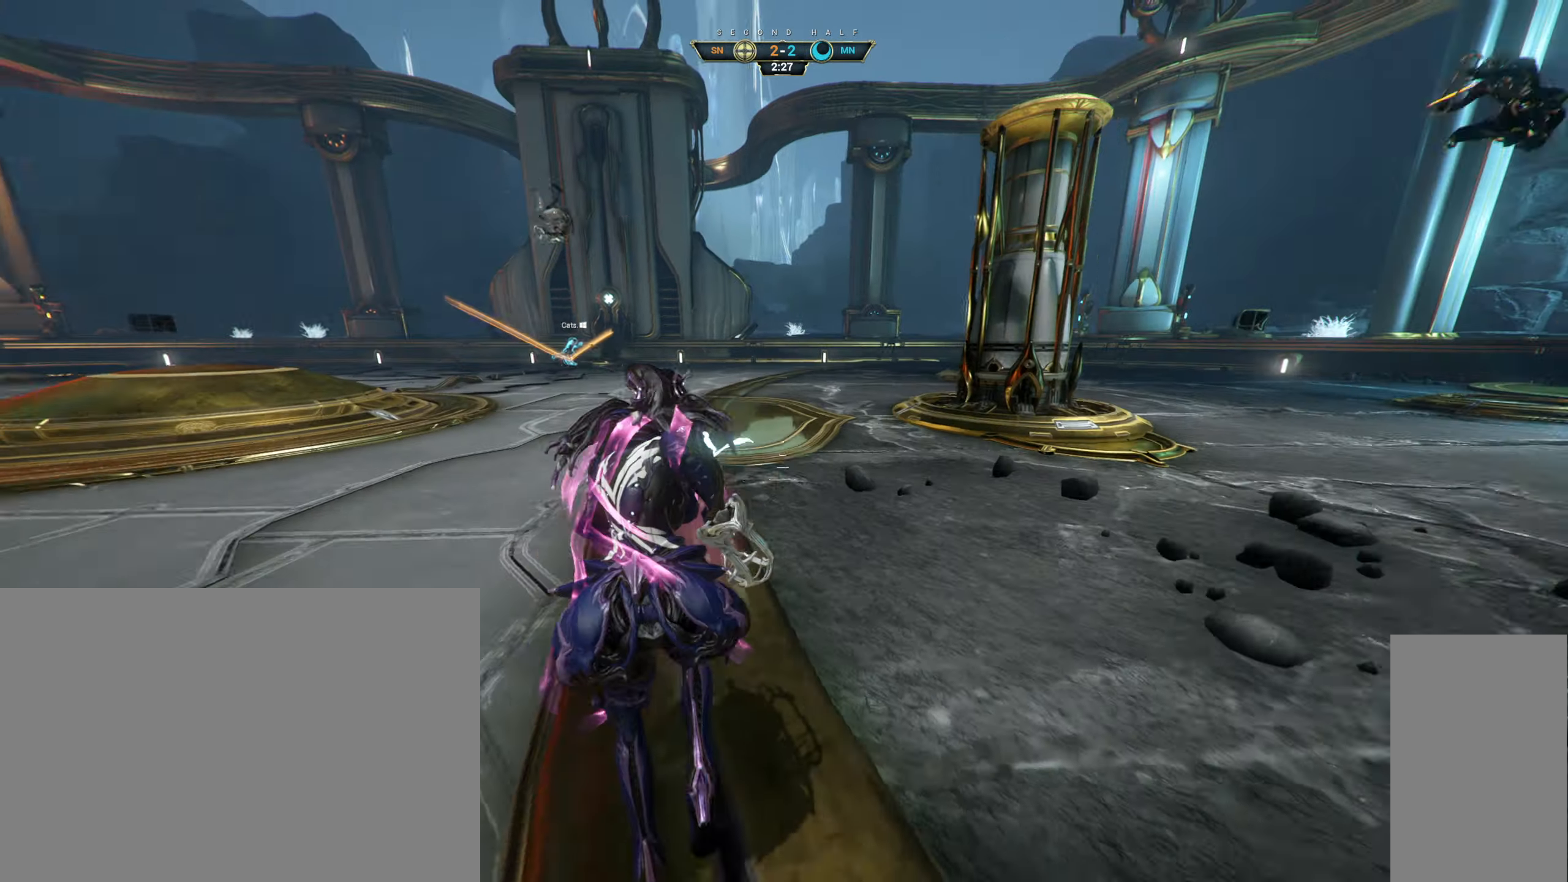
{"keys": ["d"], "mouse": [], "events": [[350, "w", "up"]]}
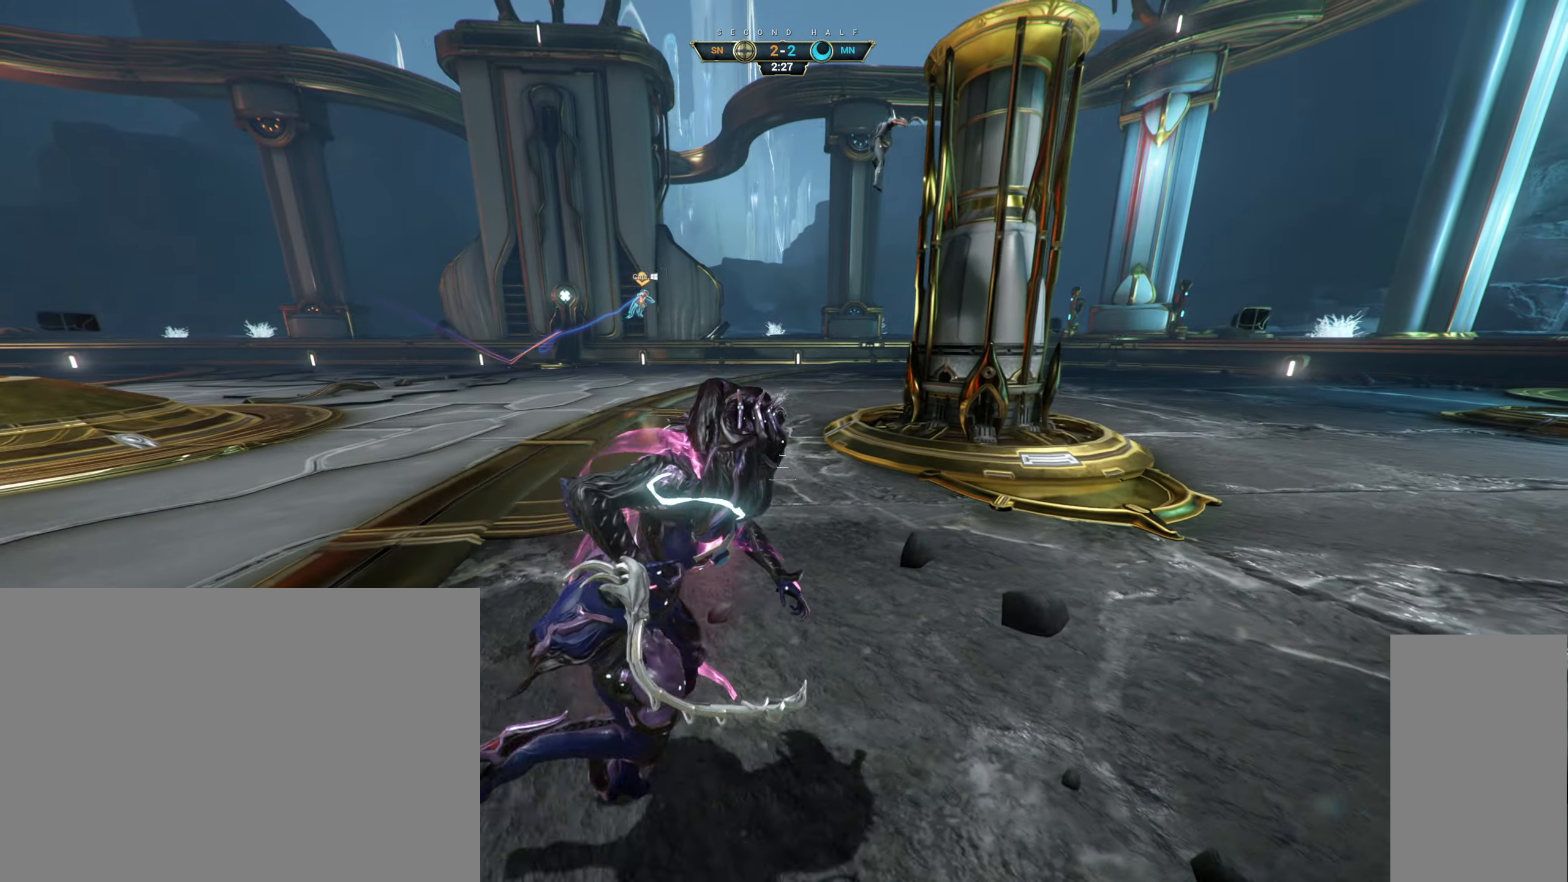
{"keys": ["d"], "mouse": [], "events": []}